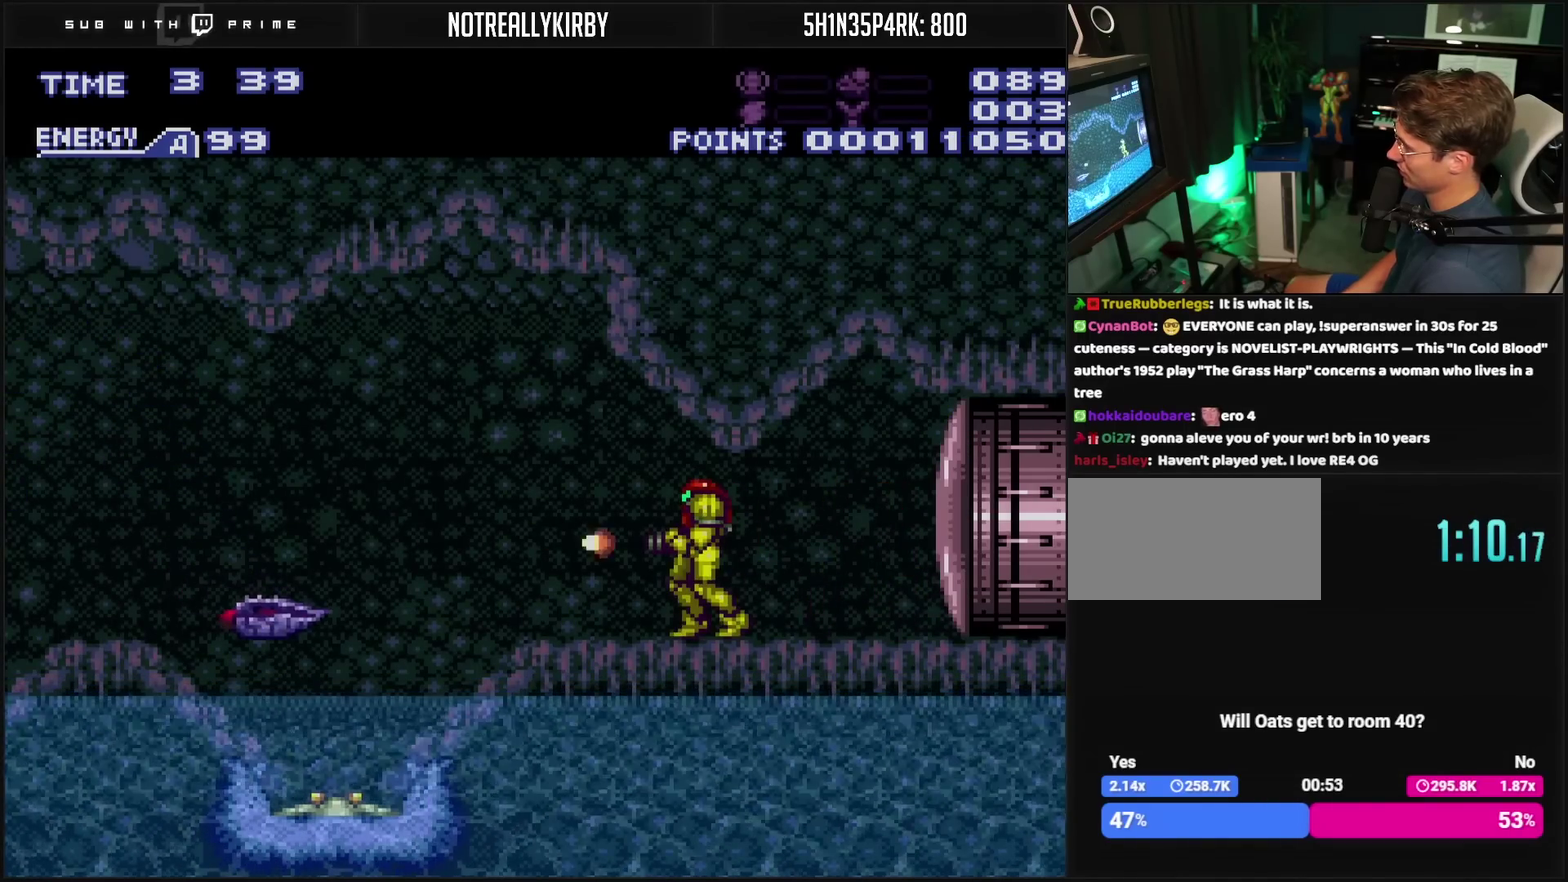
Gameplay with a controller (PlayStation layout); each line is a JSON object with the inputs held at the frame after it. "events" lists button and stick changes between this image and that frame as [ms after this image, input, new state], when the widget could be followed in between. Not read: L2 L3 R2 R3.
{"buttons": [], "events": [[17, "TRIANGLE", "down"], [167, "TRIANGLE", "up"], [217, "TRIANGLE", "down"], [417, "TRIANGLE", "up"]]}
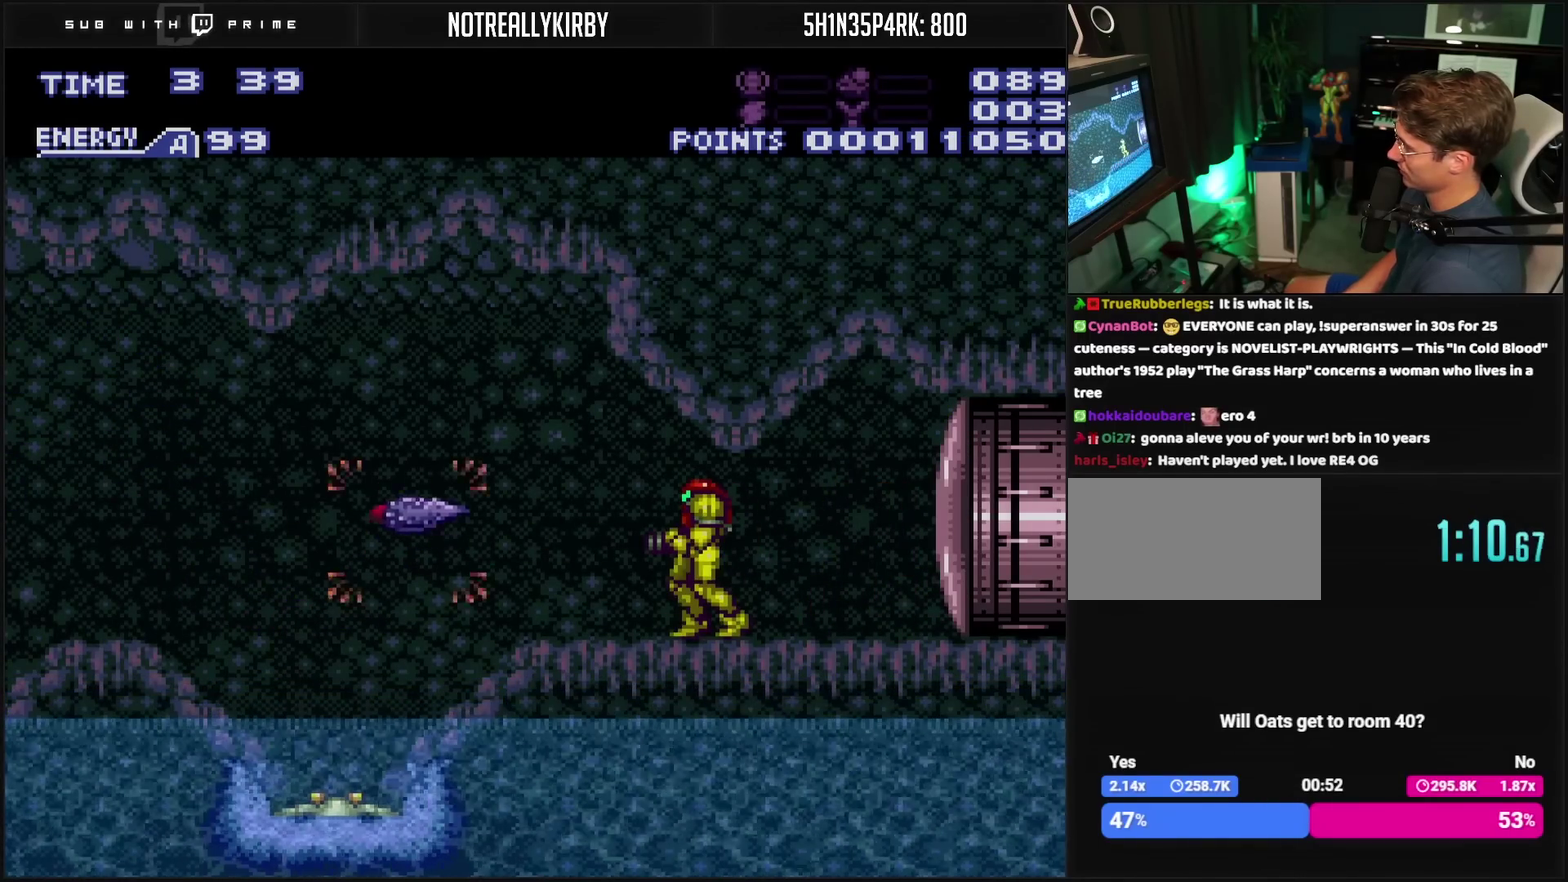
{"buttons": ["R1"], "events": [[300, "R1", "down"], [333, "TRIANGLE", "down"], [483, "TRIANGLE", "up"]]}
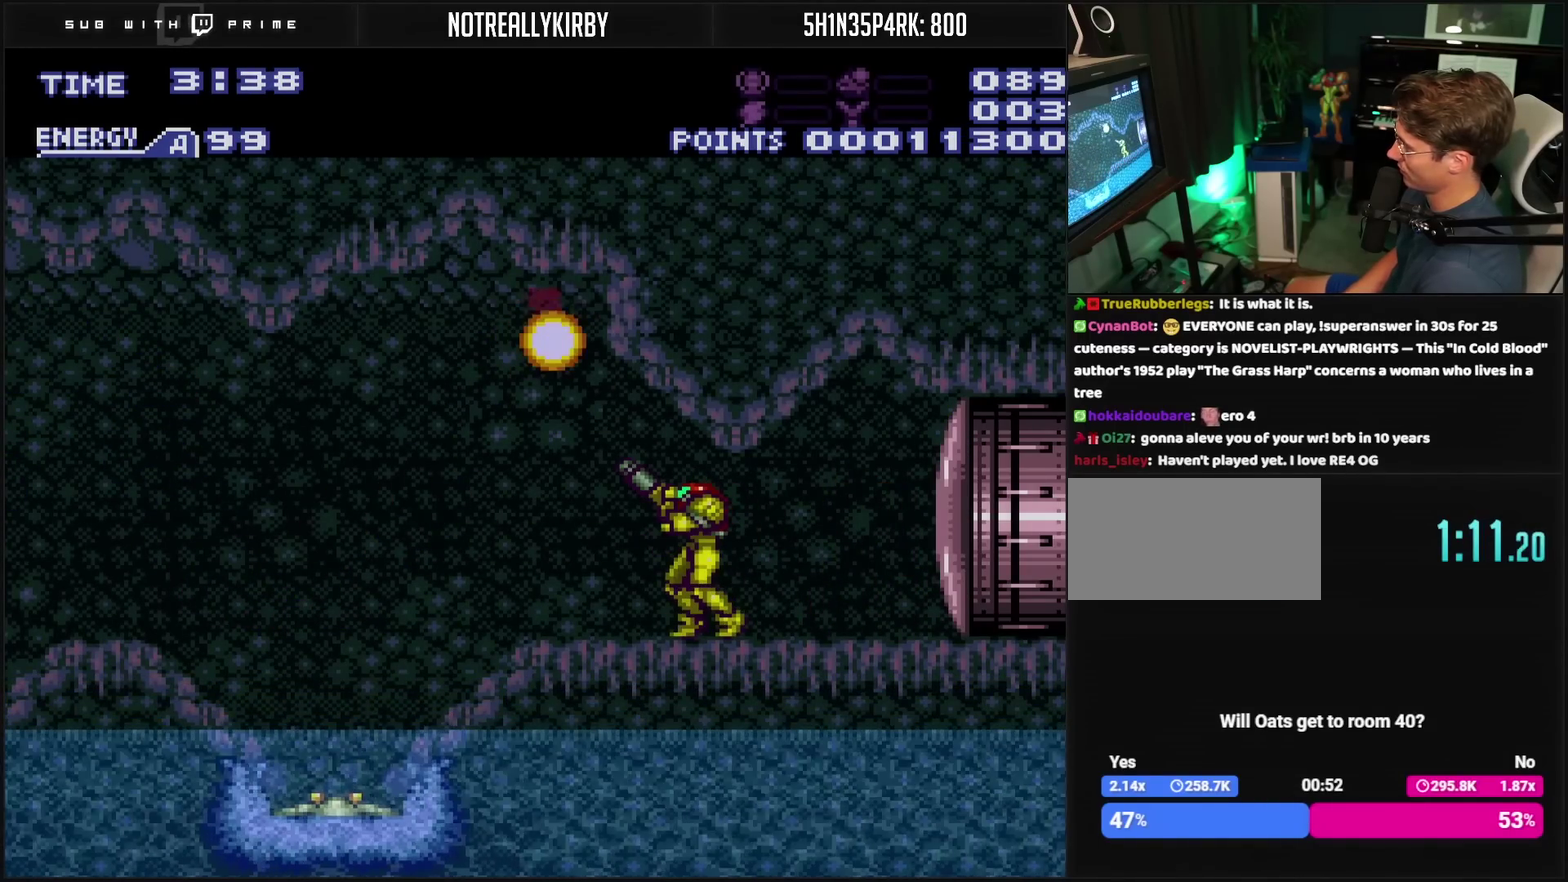
{"buttons": ["L1"], "events": [[33, "TRIANGLE", "down"], [183, "DPAD_LEFT", "down"], [183, "R1", "up"], [183, "TRIANGLE", "up"], [233, "CROSS", "down"], [317, "CROSS", "up"], [333, "L1", "down"], [467, "DPAD_LEFT", "up"]]}
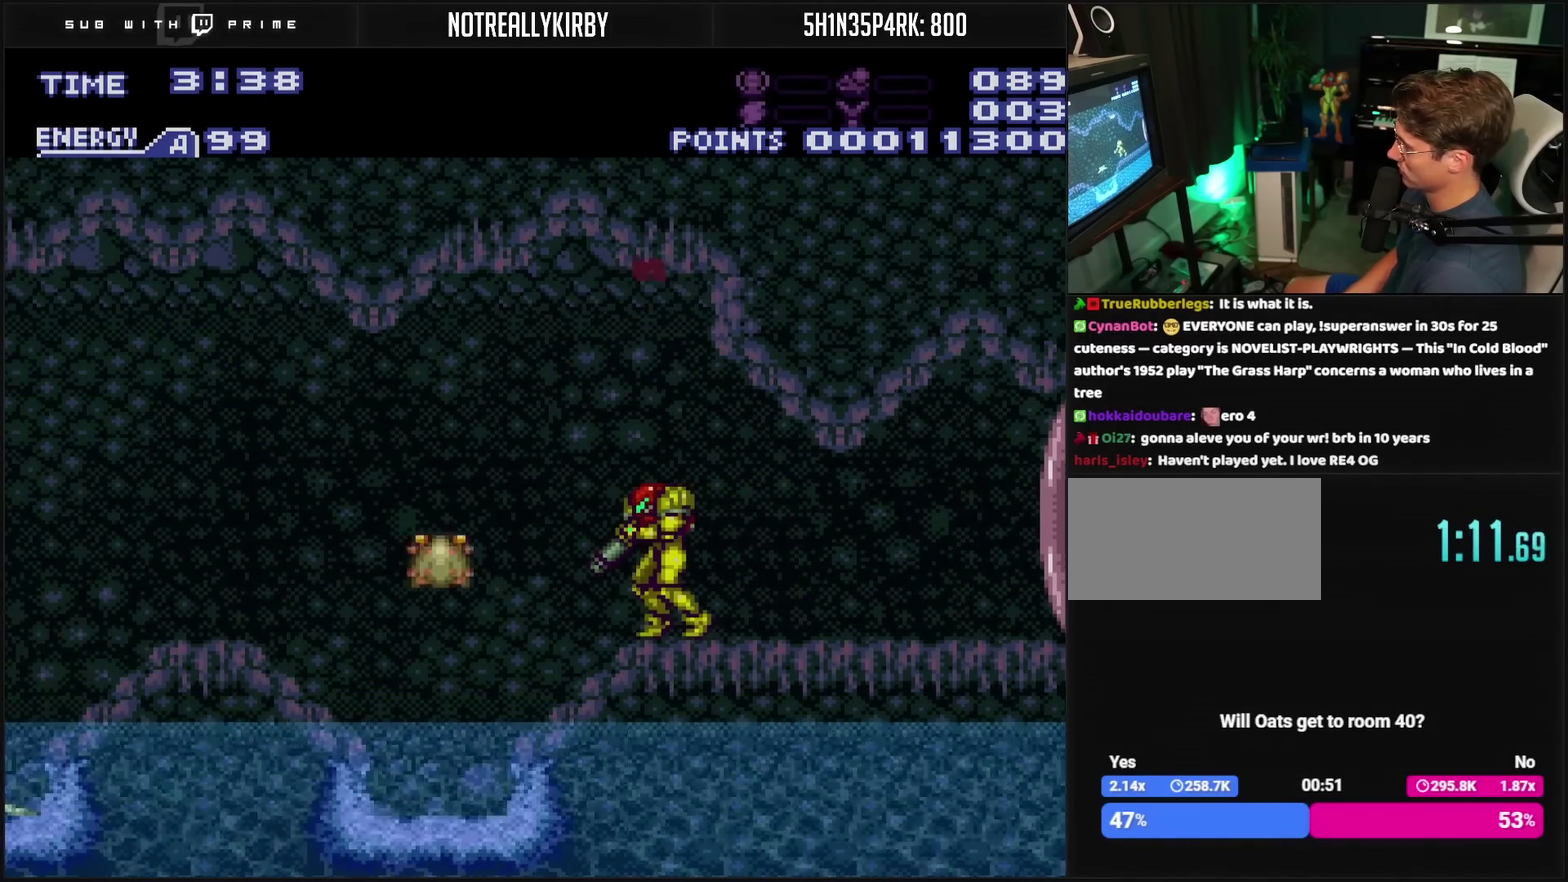
{"buttons": ["R1"], "events": [[83, "L1", "up"], [233, "R1", "down"], [233, "TRIANGLE", "down"], [367, "TRIANGLE", "up"]]}
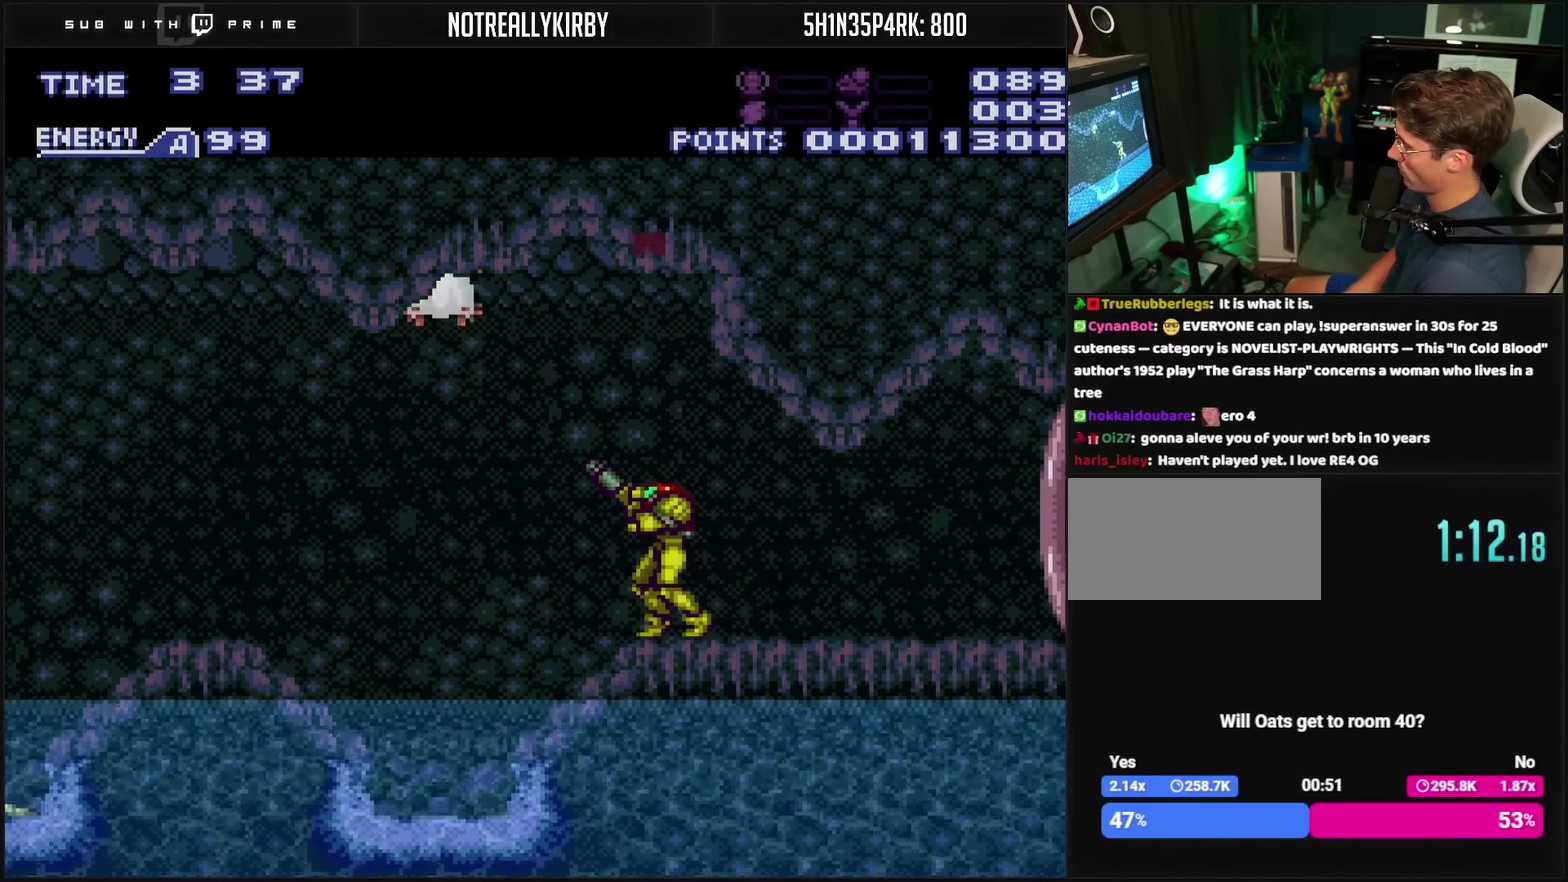
{"buttons": ["R1"], "events": [[17, "TRIANGLE", "down"], [133, "TRIANGLE", "up"], [167, "DPAD_DOWN", "down"], [267, "DPAD_DOWN", "up"], [317, "TRIANGLE", "down"], [400, "TRIANGLE", "up"]]}
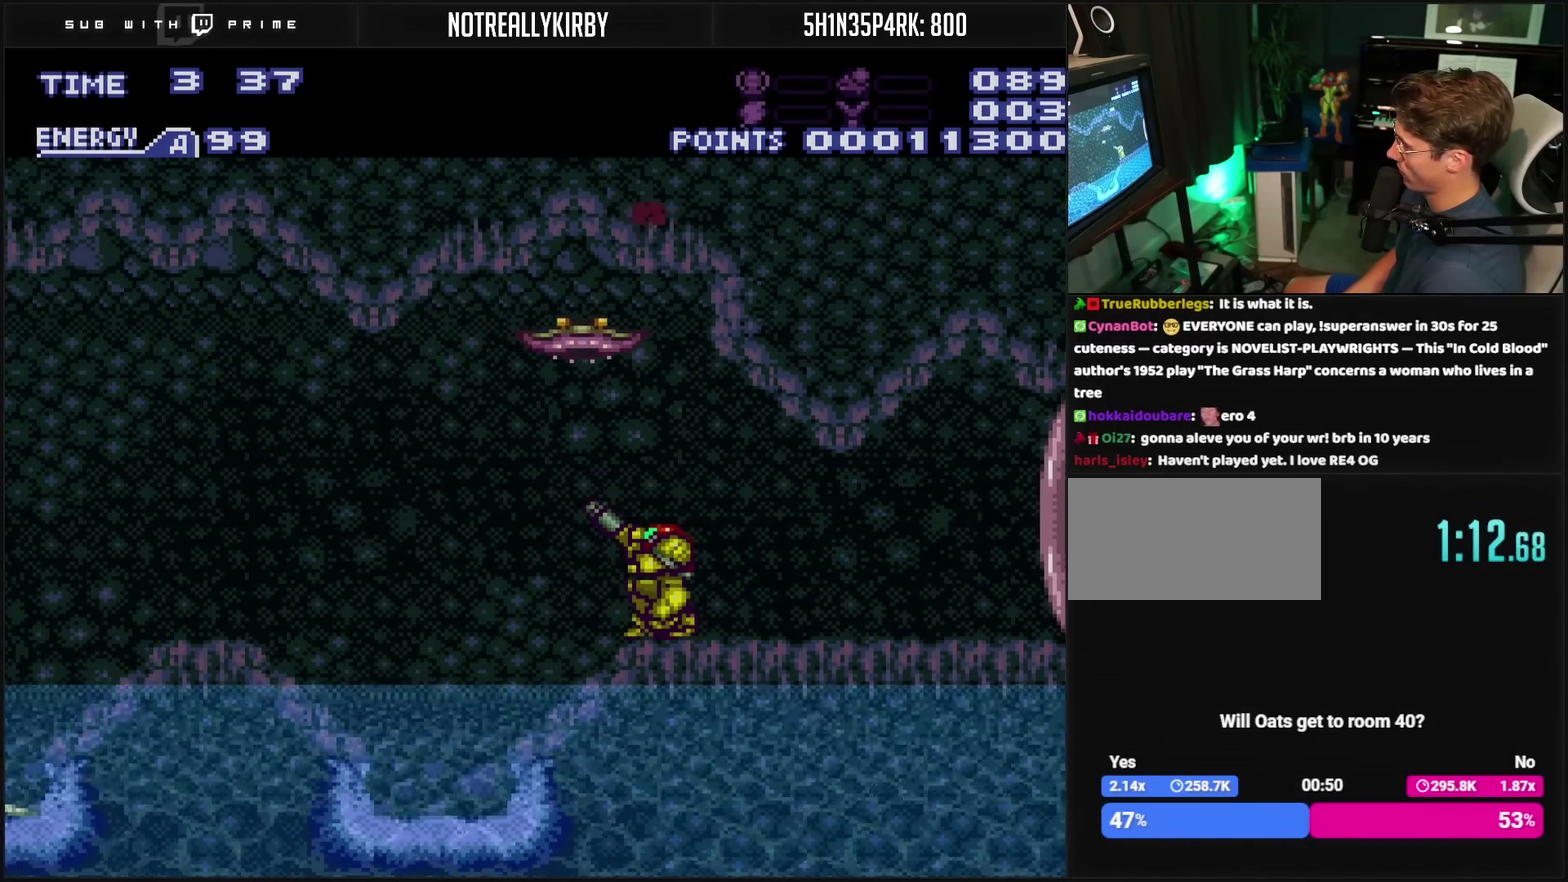
{"buttons": ["R1", "DPAD_DOWN"], "events": [[150, "TRIANGLE", "down"], [317, "TRIANGLE", "up"], [400, "TRIANGLE", "down"], [450, "DPAD_DOWN", "down"], [467, "TRIANGLE", "up"]]}
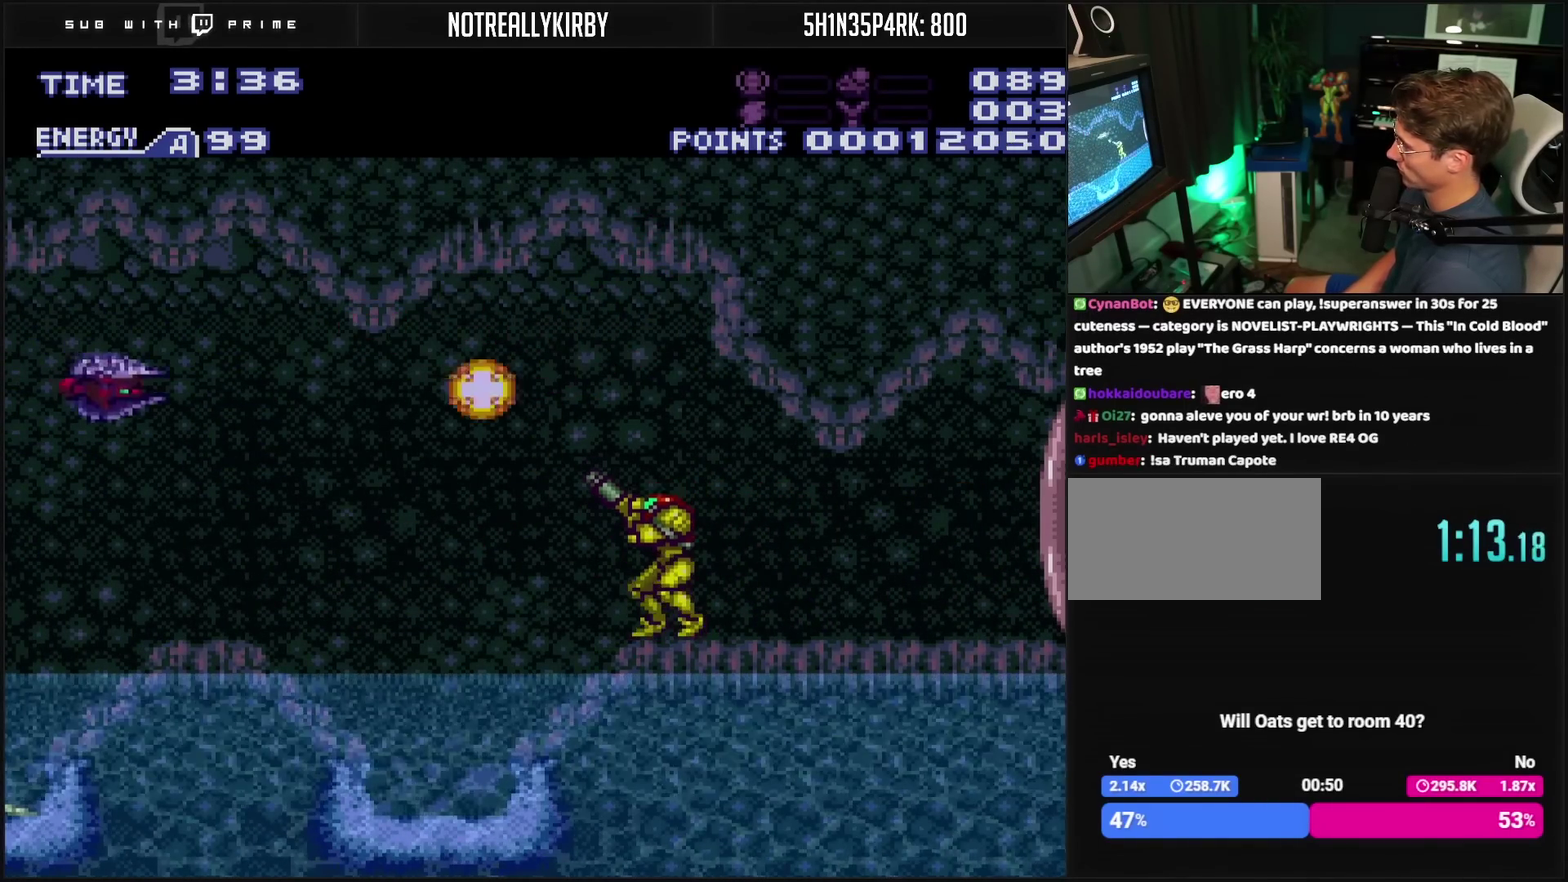
{"buttons": [], "events": [[83, "DPAD_DOWN", "up"], [183, "TRIANGLE", "down"], [250, "TRIANGLE", "up"], [350, "R1", "up"]]}
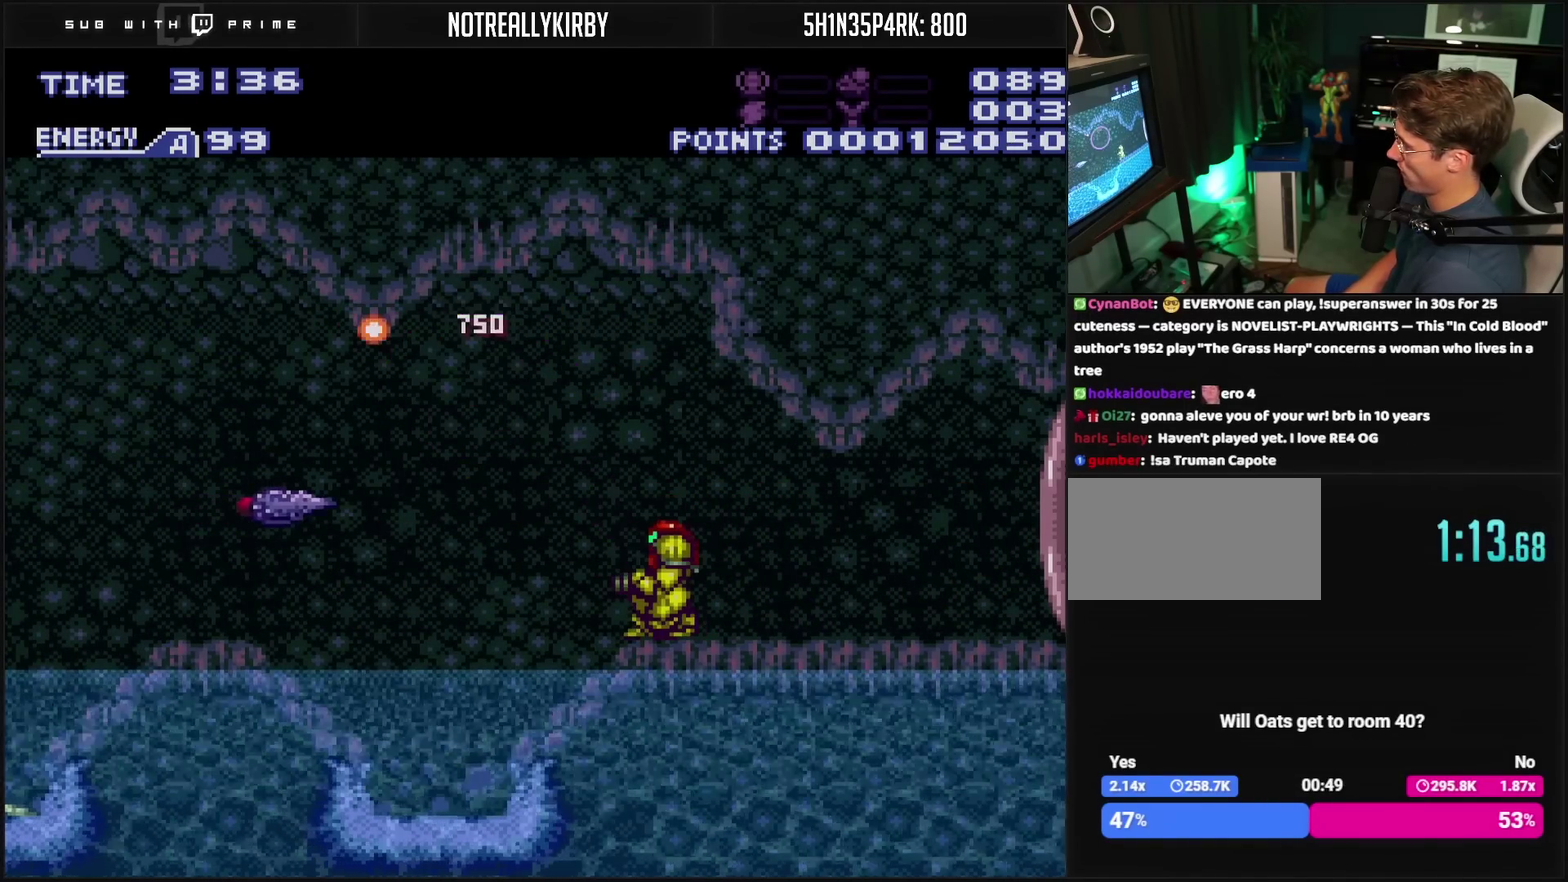
{"buttons": ["TRIANGLE", "R1"], "events": [[133, "R1", "down"], [200, "TRIANGLE", "down"], [300, "TRIANGLE", "up"], [467, "TRIANGLE", "down"]]}
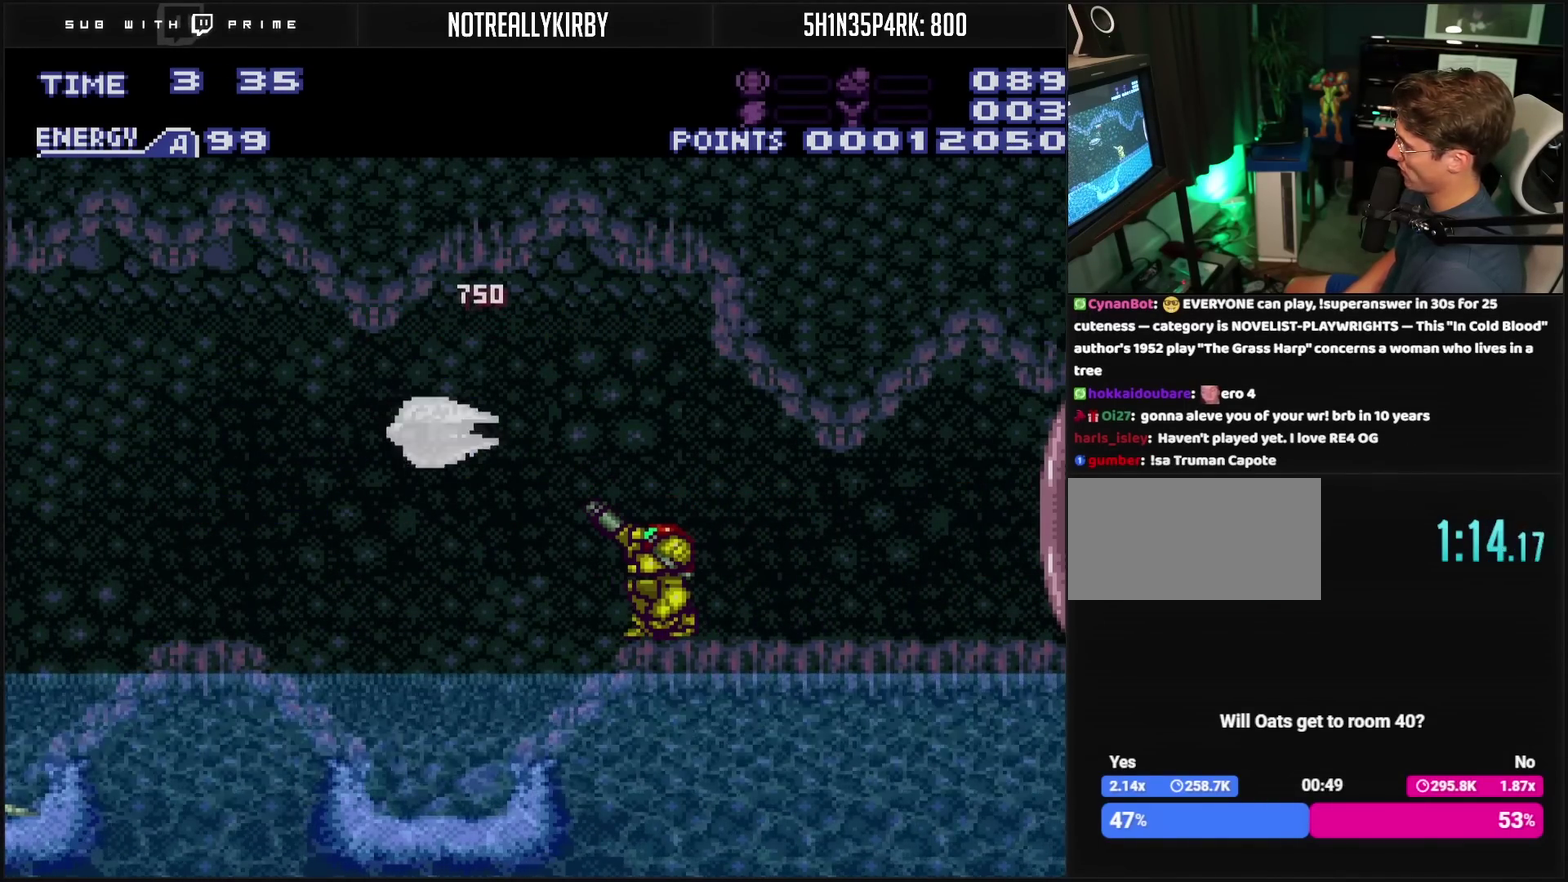
{"buttons": ["CROSS", "L1", "DPAD_LEFT"], "events": [[50, "TRIANGLE", "up"], [200, "TRIANGLE", "down"], [267, "R1", "up"], [267, "TRIANGLE", "up"], [333, "CROSS", "down"], [433, "DPAD_LEFT", "down"], [467, "L1", "down"]]}
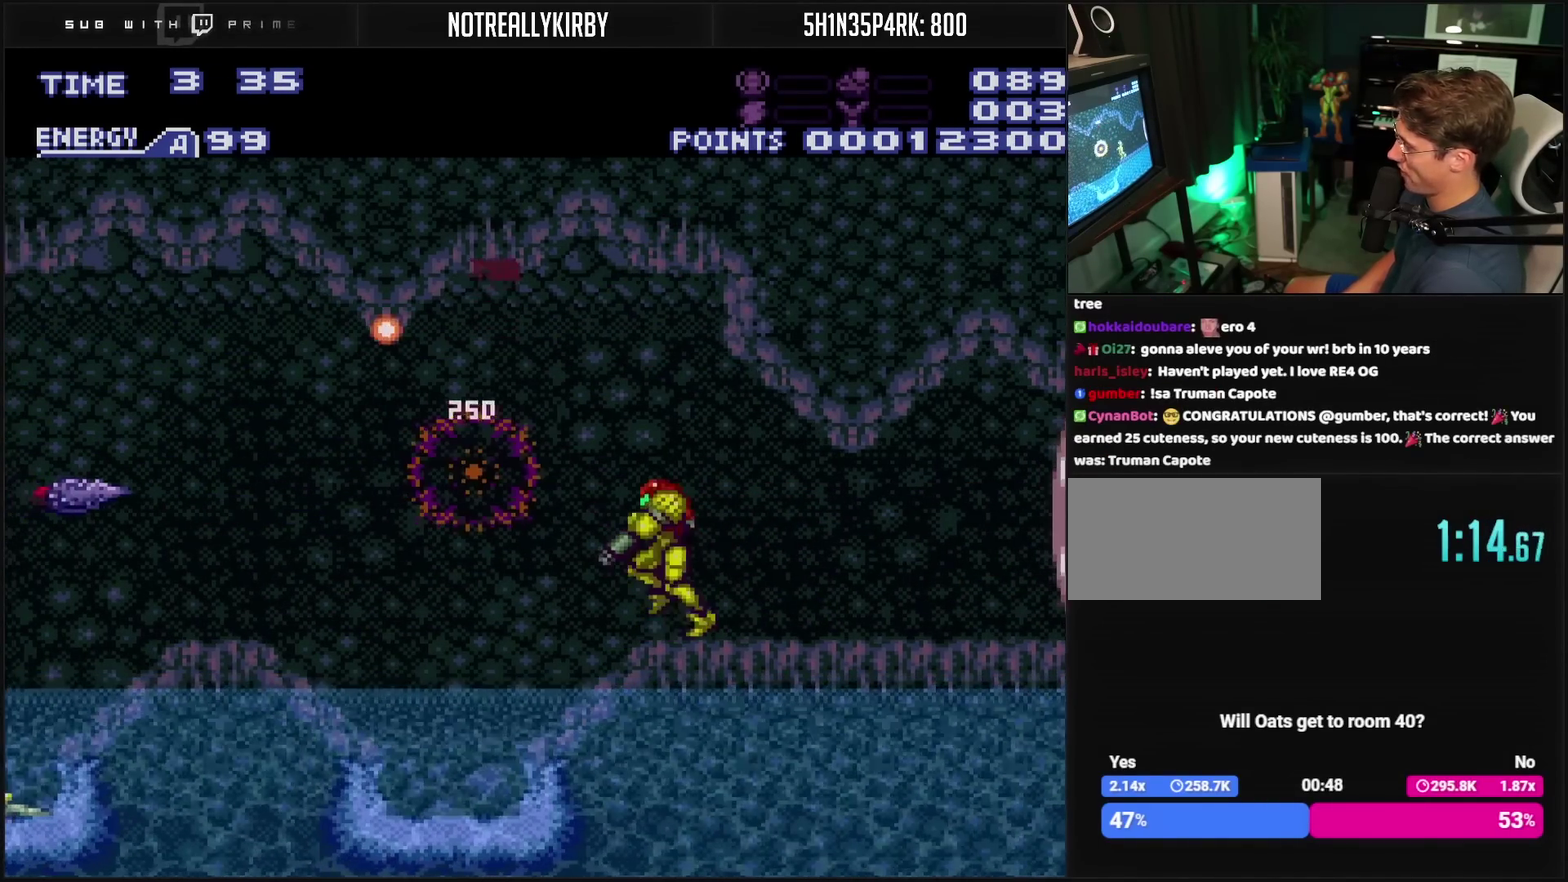
{"buttons": ["TRIANGLE", "L1"], "events": [[33, "L1", "up"], [67, "CIRCLE", "down"], [83, "CROSS", "up"], [217, "CIRCLE", "up"], [483, "DPAD_LEFT", "up"], [483, "L1", "down"], [500, "TRIANGLE", "down"]]}
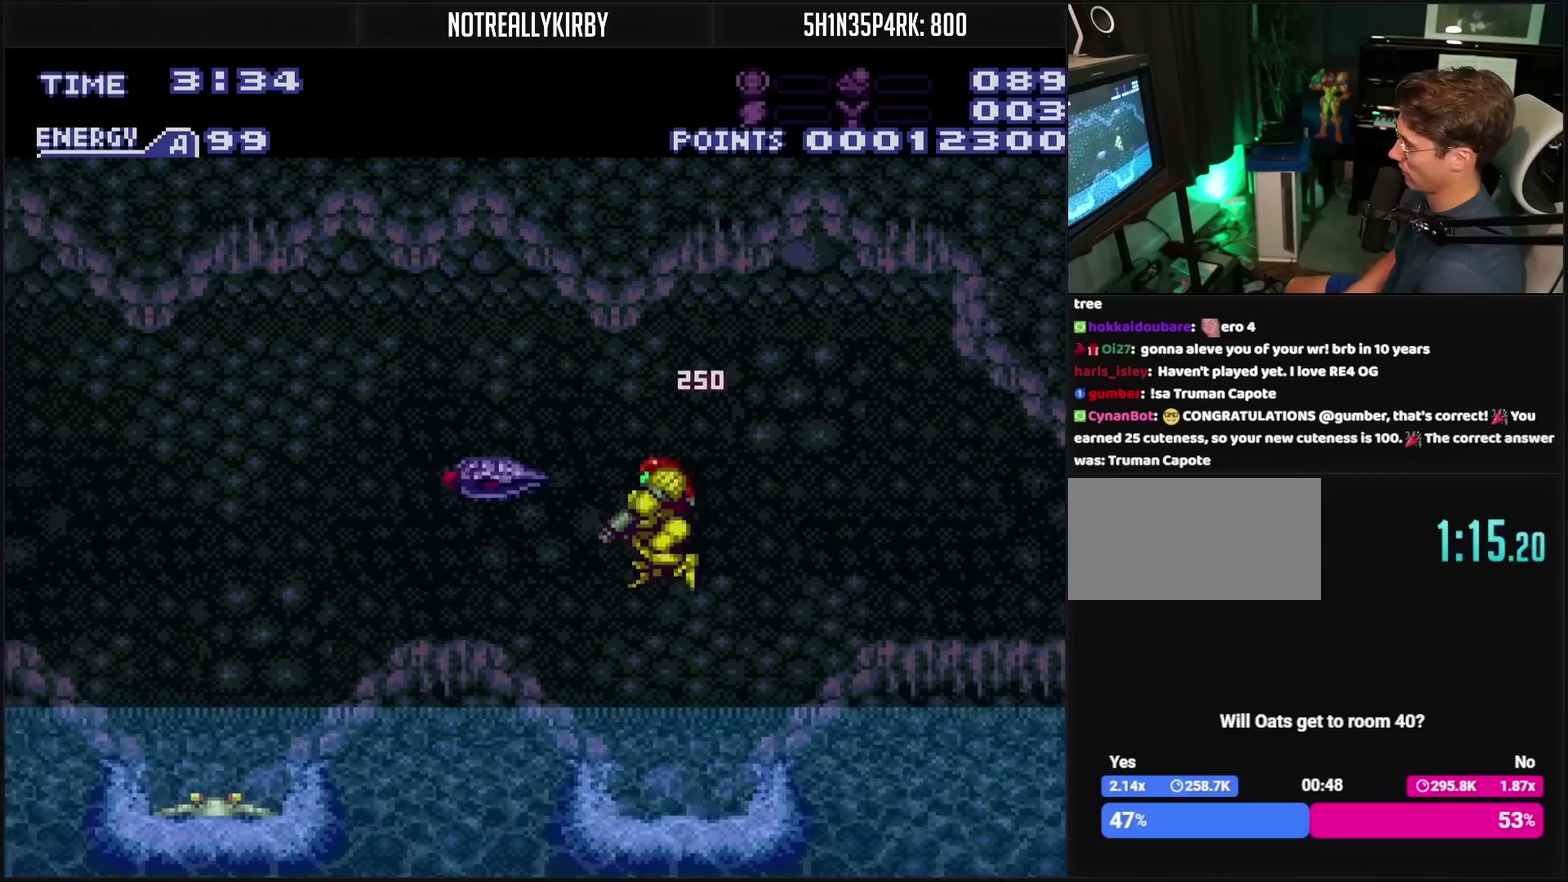
{"buttons": ["R1", "DPAD_UP"], "events": [[33, "L1", "up"], [67, "TRIANGLE", "up"], [117, "R1", "down"], [250, "DPAD_UP", "down"], [300, "TRIANGLE", "down"], [400, "TRIANGLE", "up"]]}
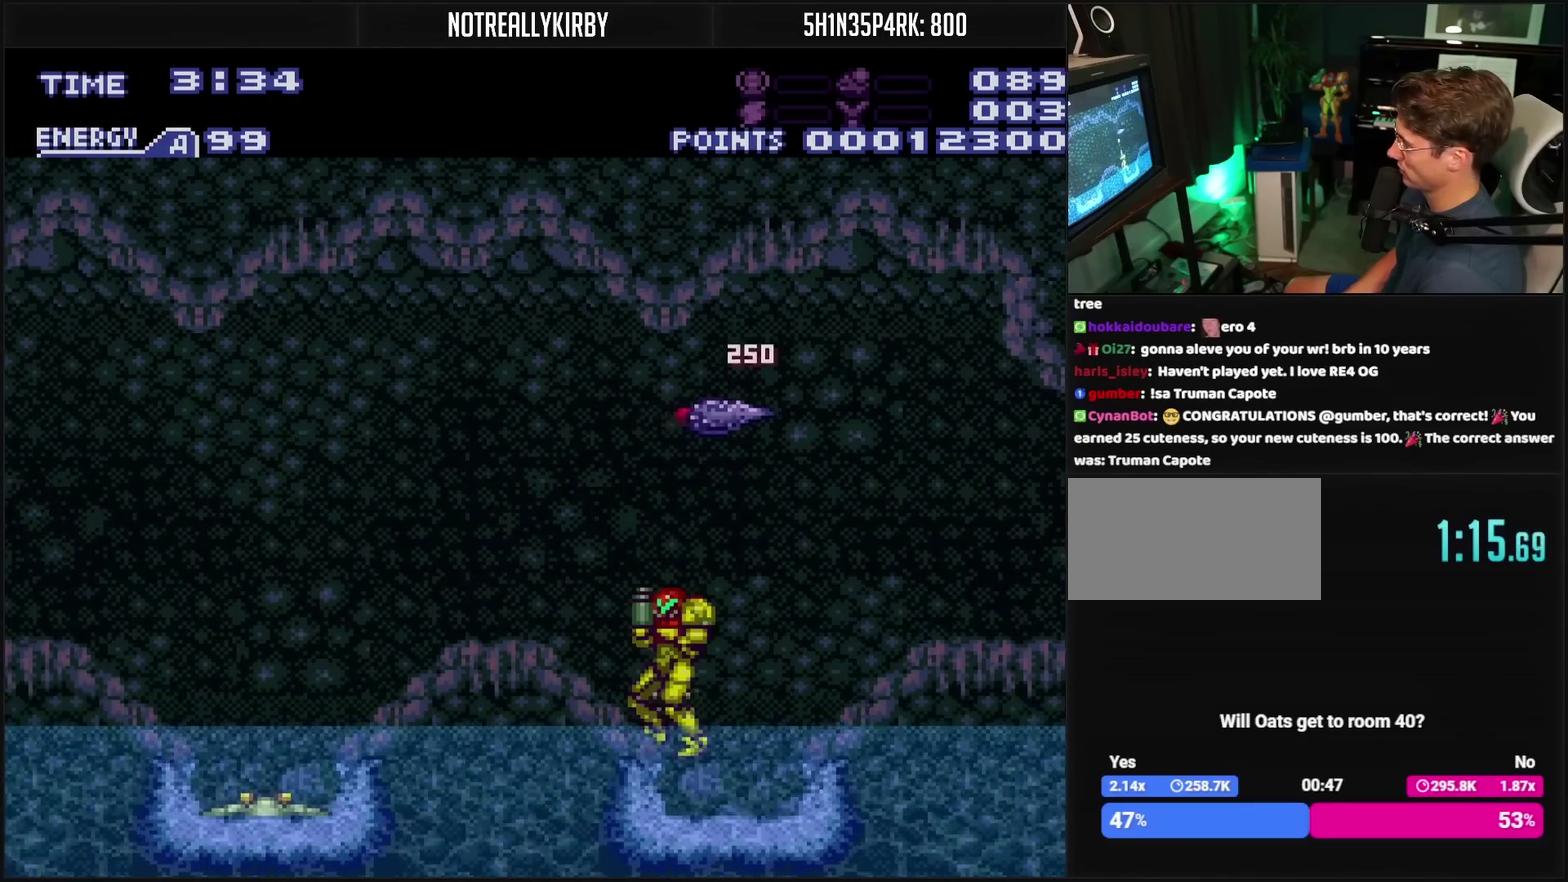
{"buttons": ["CIRCLE"], "events": [[17, "DPAD_UP", "up"], [350, "CIRCLE", "down"], [400, "R1", "up"]]}
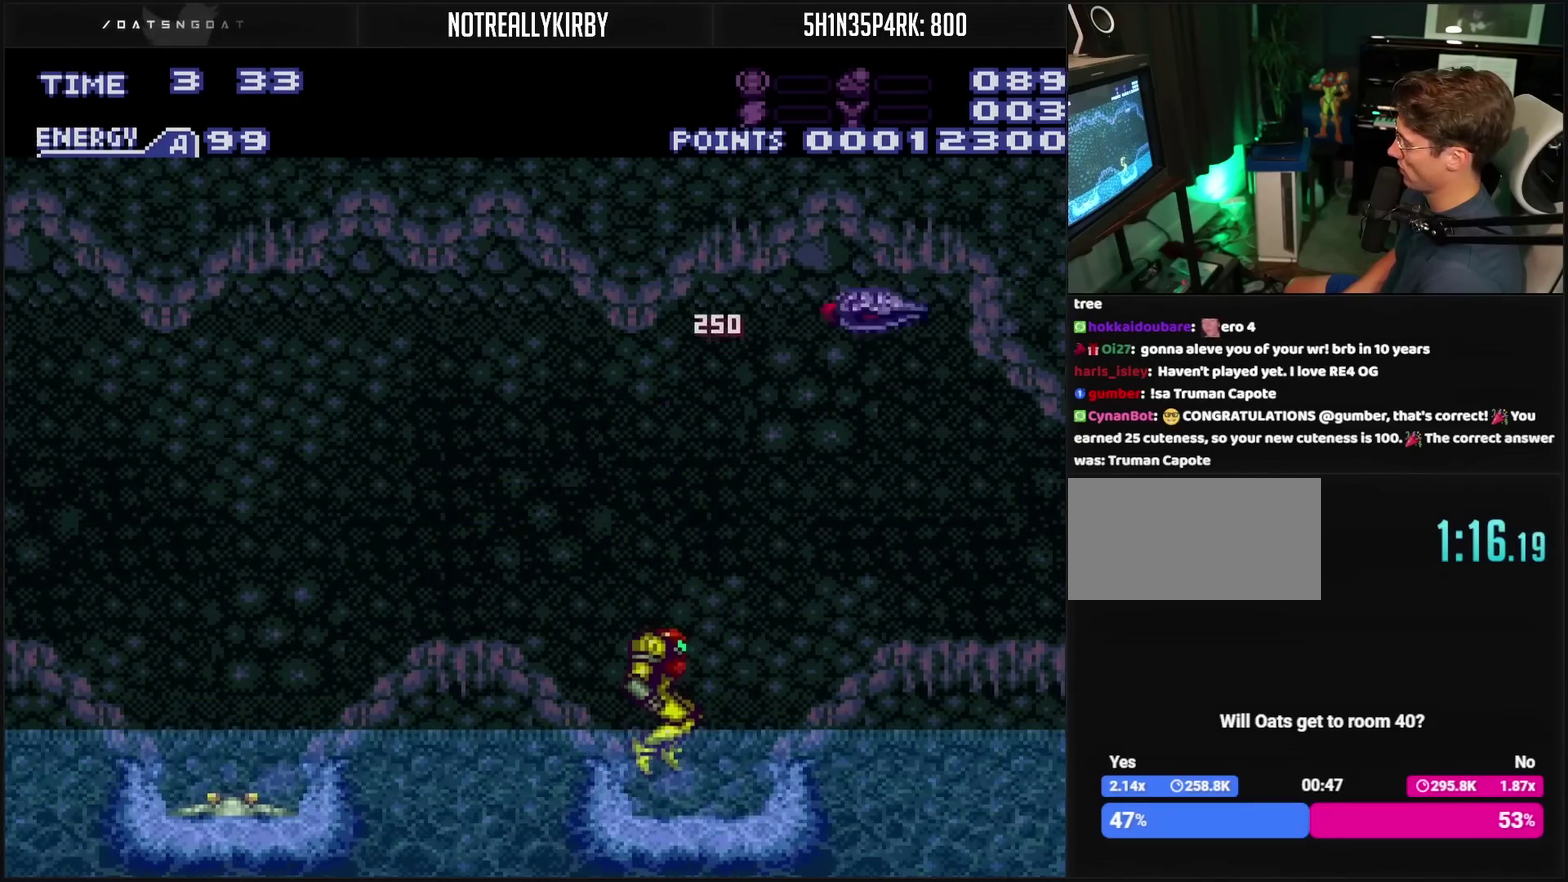
{"buttons": ["CIRCLE"], "events": [[250, "CIRCLE", "up"], [333, "CIRCLE", "down"]]}
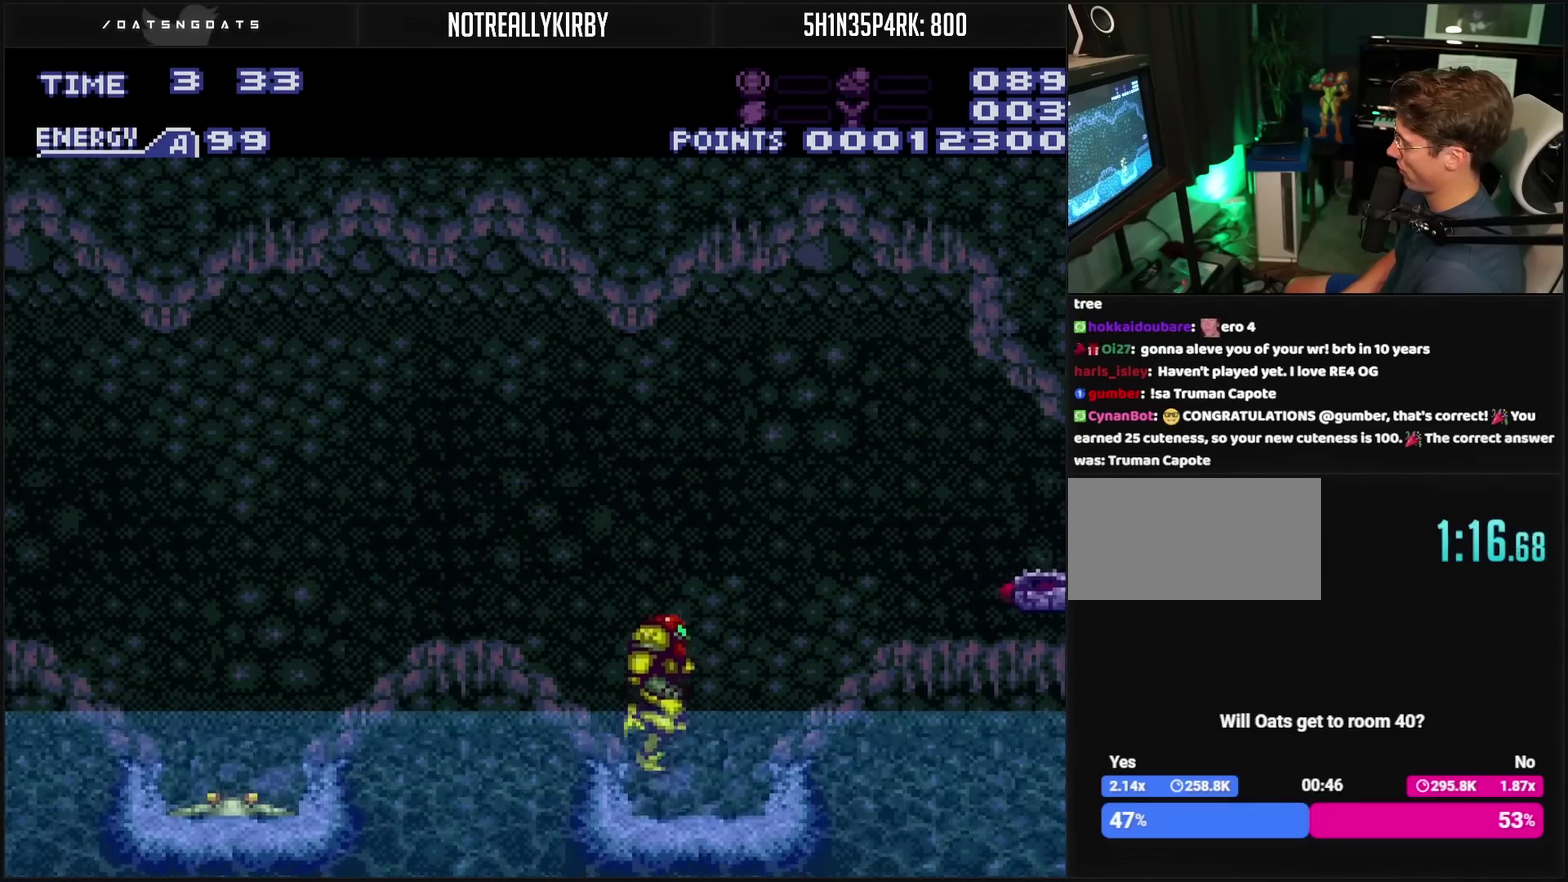
{"buttons": ["CIRCLE", "DPAD_RIGHT"], "events": [[100, "DPAD_RIGHT", "down"], [150, "DPAD_RIGHT", "up"], [233, "DPAD_RIGHT", "down"], [233, "TRIANGLE", "down"], [500, "TRIANGLE", "up"]]}
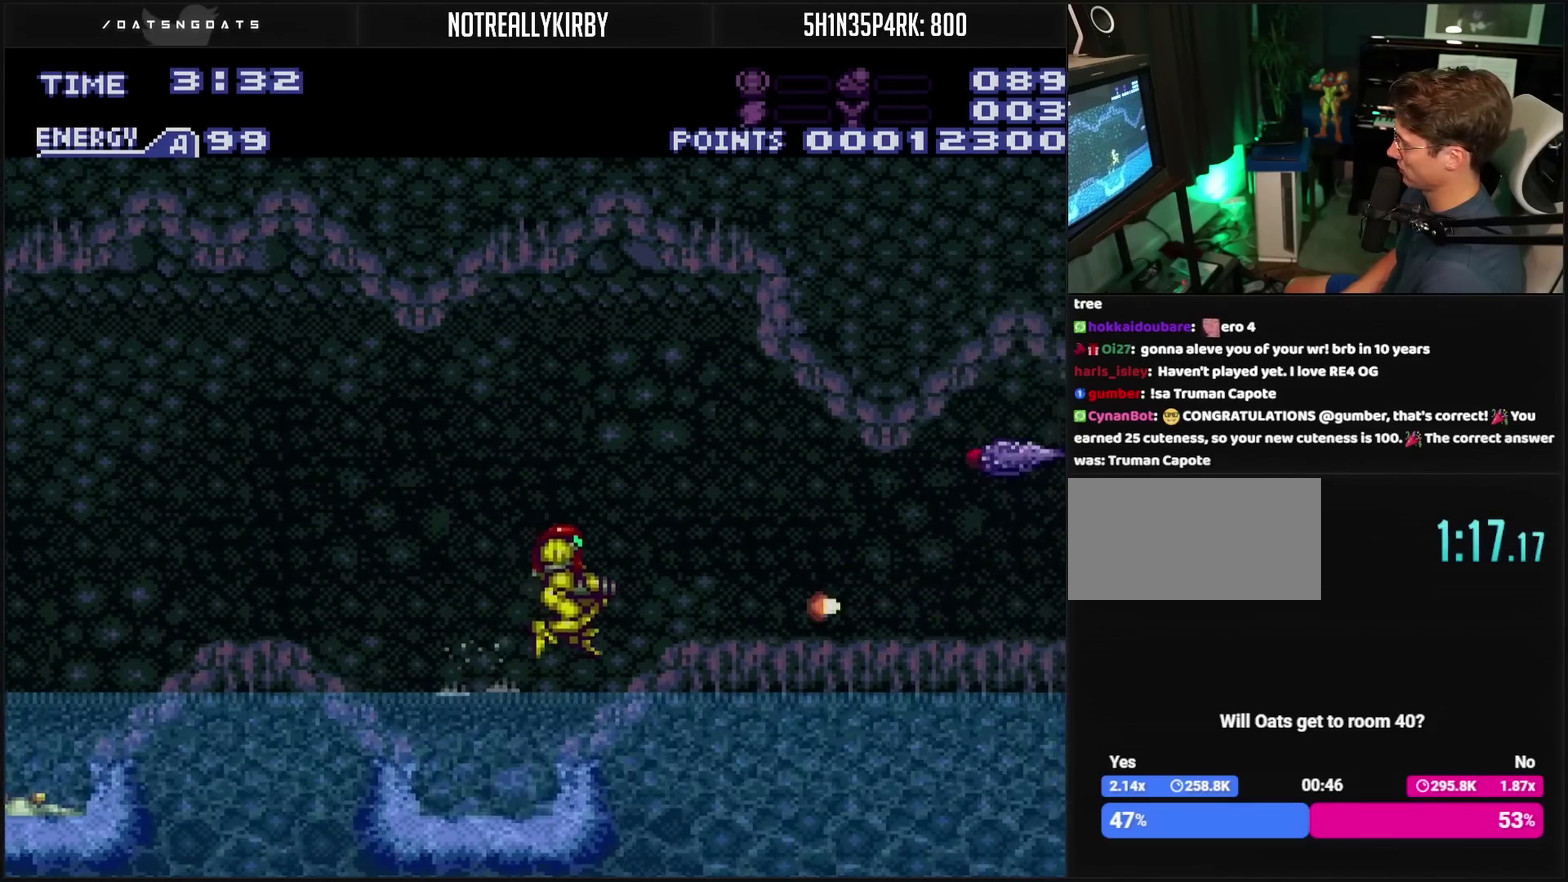
{"buttons": ["DPAD_RIGHT"], "events": [[67, "TRIANGLE", "down"], [250, "CIRCLE", "up"], [250, "TRIANGLE", "up"], [300, "TRIANGLE", "down"], [417, "DPAD_RIGHT", "up"], [450, "TRIANGLE", "up"], [500, "DPAD_RIGHT", "down"]]}
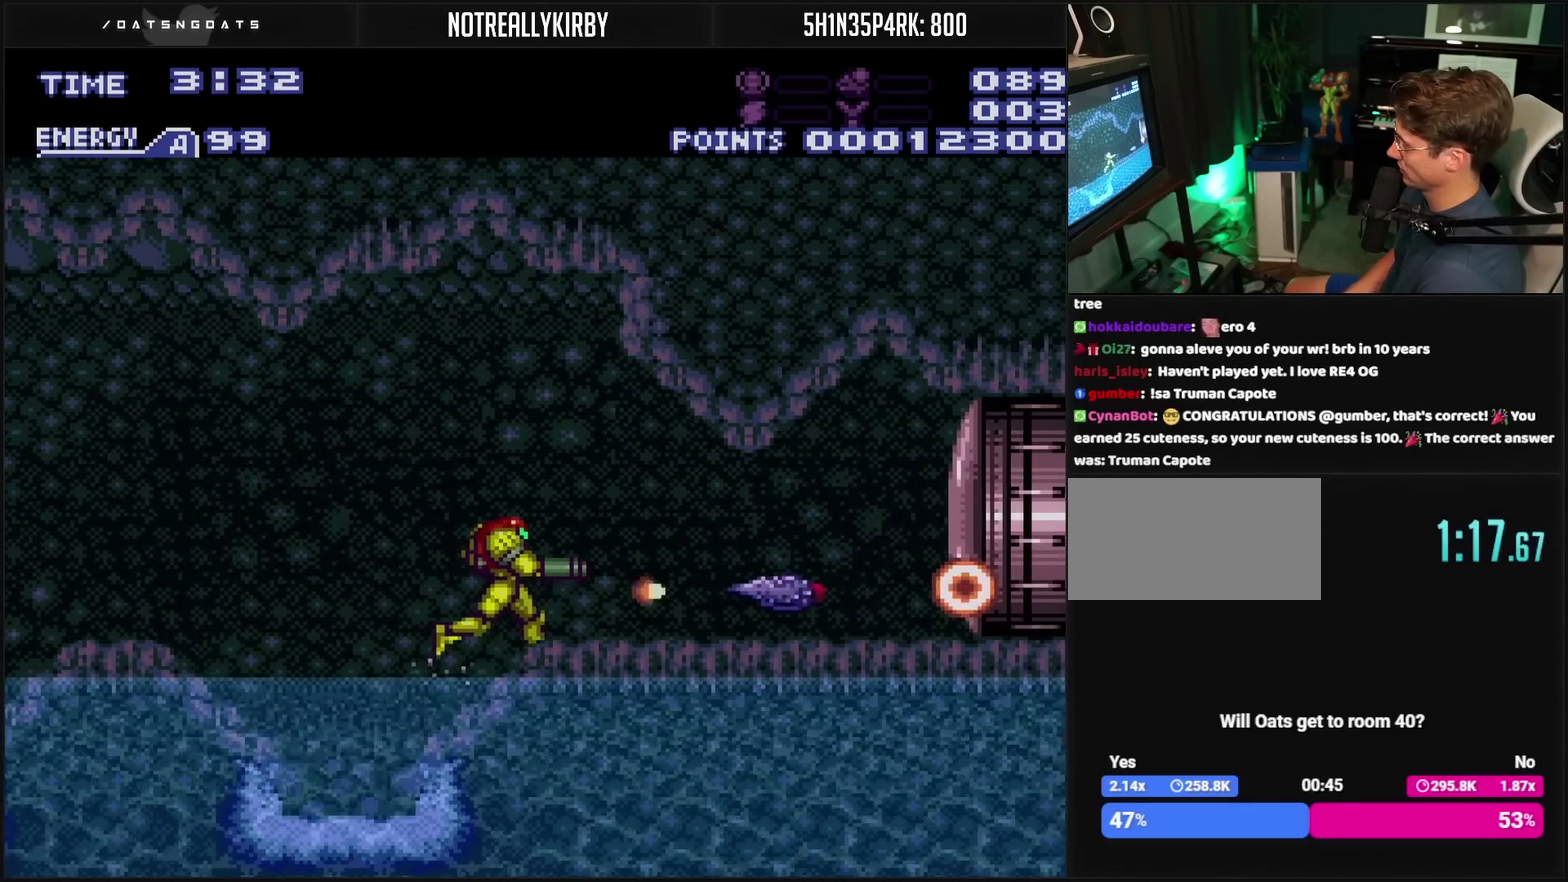
{"buttons": ["DPAD_RIGHT"], "events": [[50, "DPAD_RIGHT", "up"], [300, "DPAD_RIGHT", "down"], [350, "DPAD_RIGHT", "up"], [467, "DPAD_RIGHT", "down"]]}
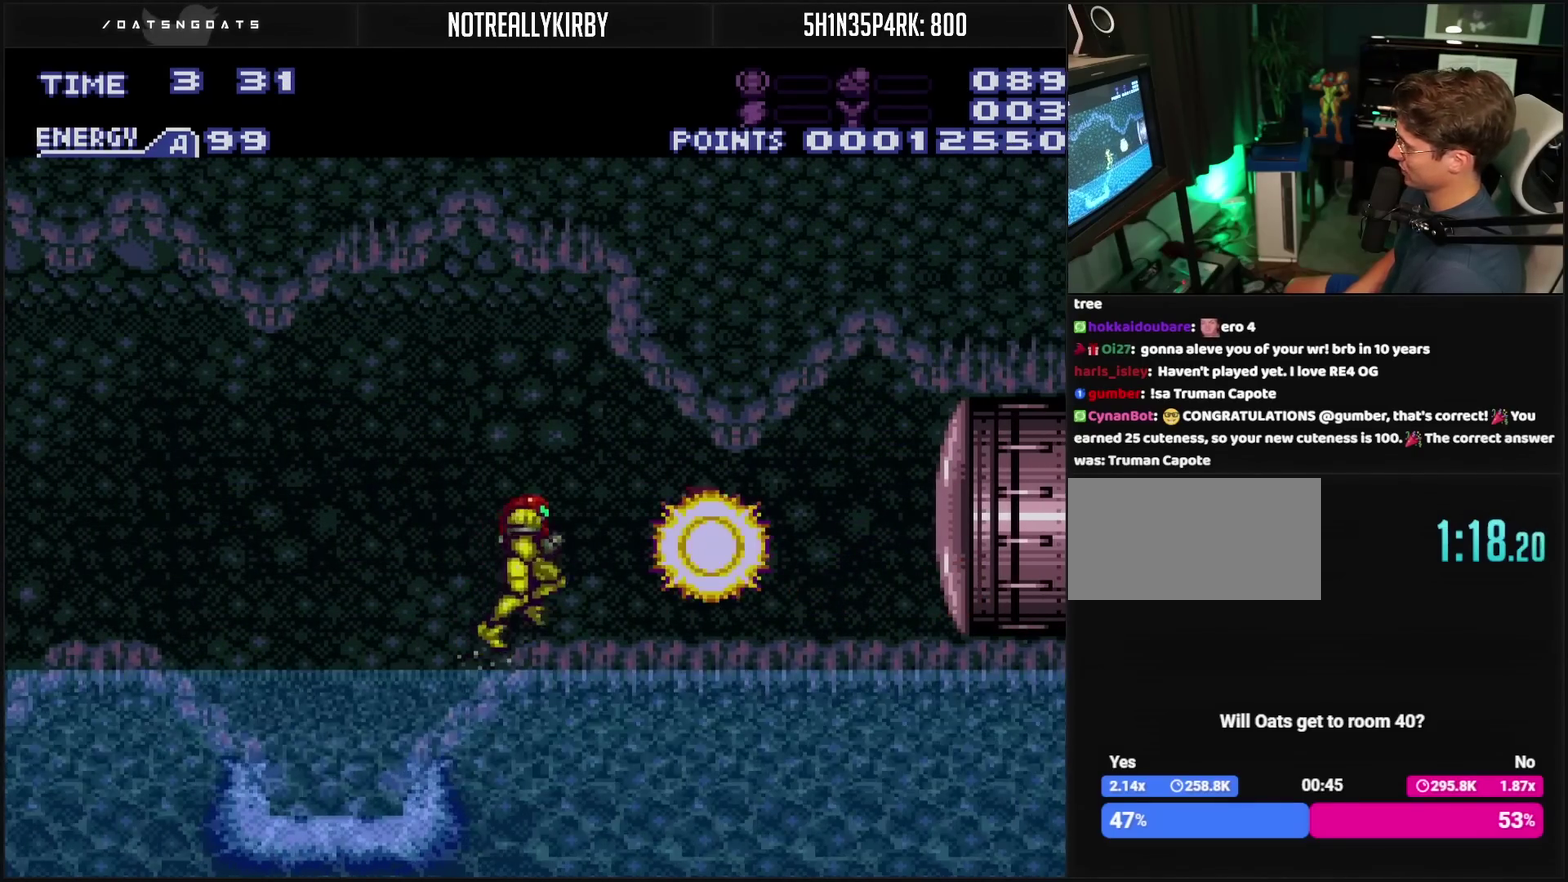
{"buttons": ["CROSS", "DPAD_LEFT"], "events": [[50, "CROSS", "down"], [233, "DPAD_LEFT", "down"], [233, "DPAD_RIGHT", "up"], [250, "R1", "down"], [350, "R1", "up"]]}
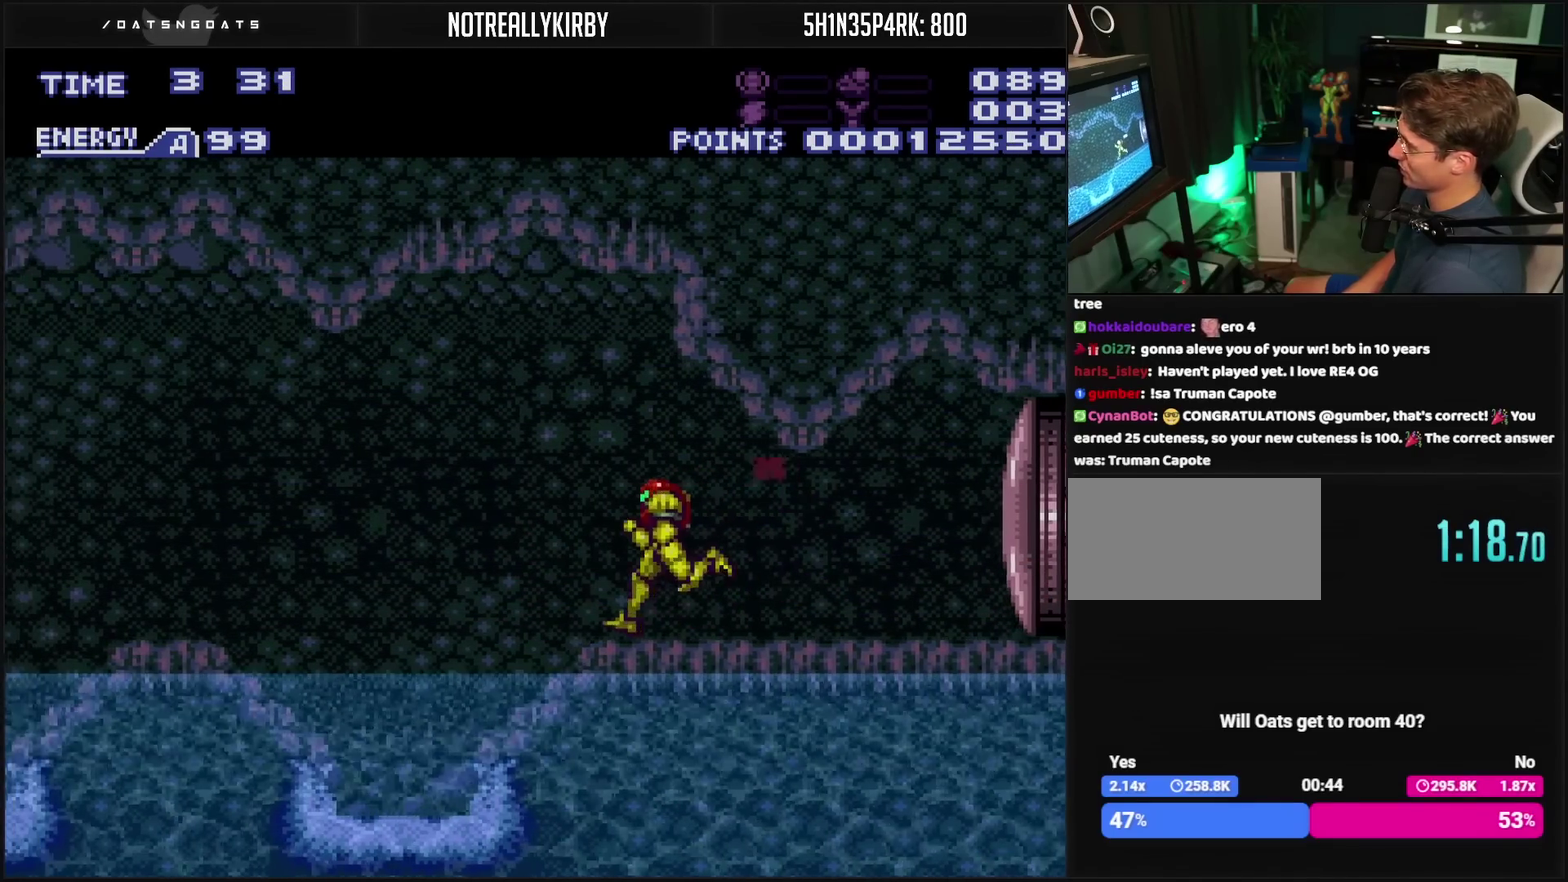
{"buttons": ["DPAD_LEFT"], "events": [[67, "CIRCLE", "down"], [100, "CROSS", "up"], [267, "CIRCLE", "up"]]}
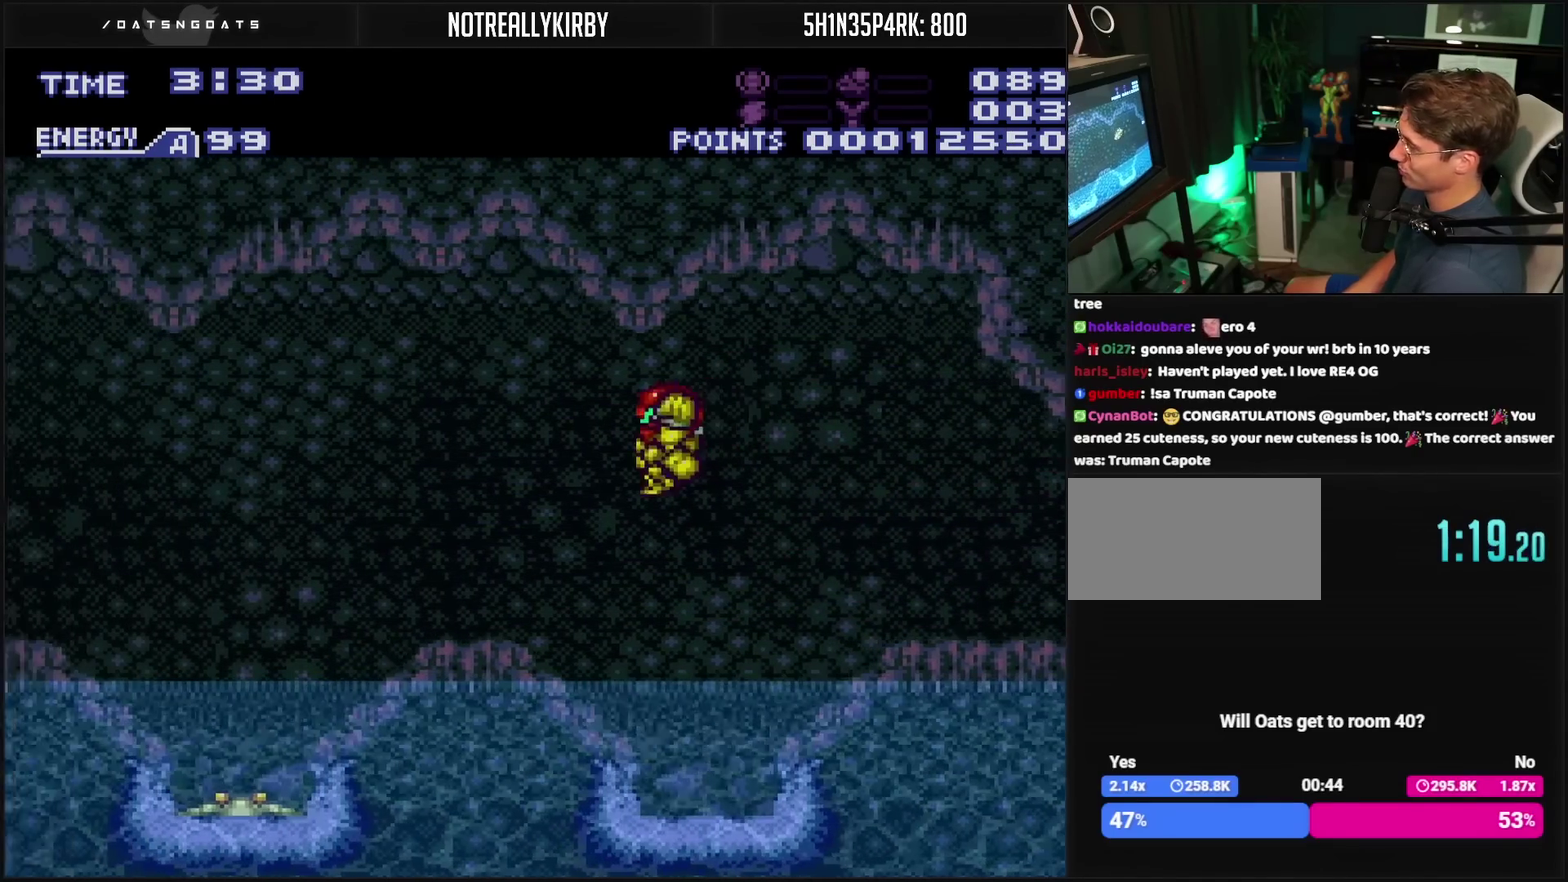
{"buttons": ["TRIANGLE", "R1"], "events": [[183, "TRIANGLE", "down"], [317, "DPAD_LEFT", "up"], [317, "TRIANGLE", "up"], [350, "R1", "down"], [450, "TRIANGLE", "down"]]}
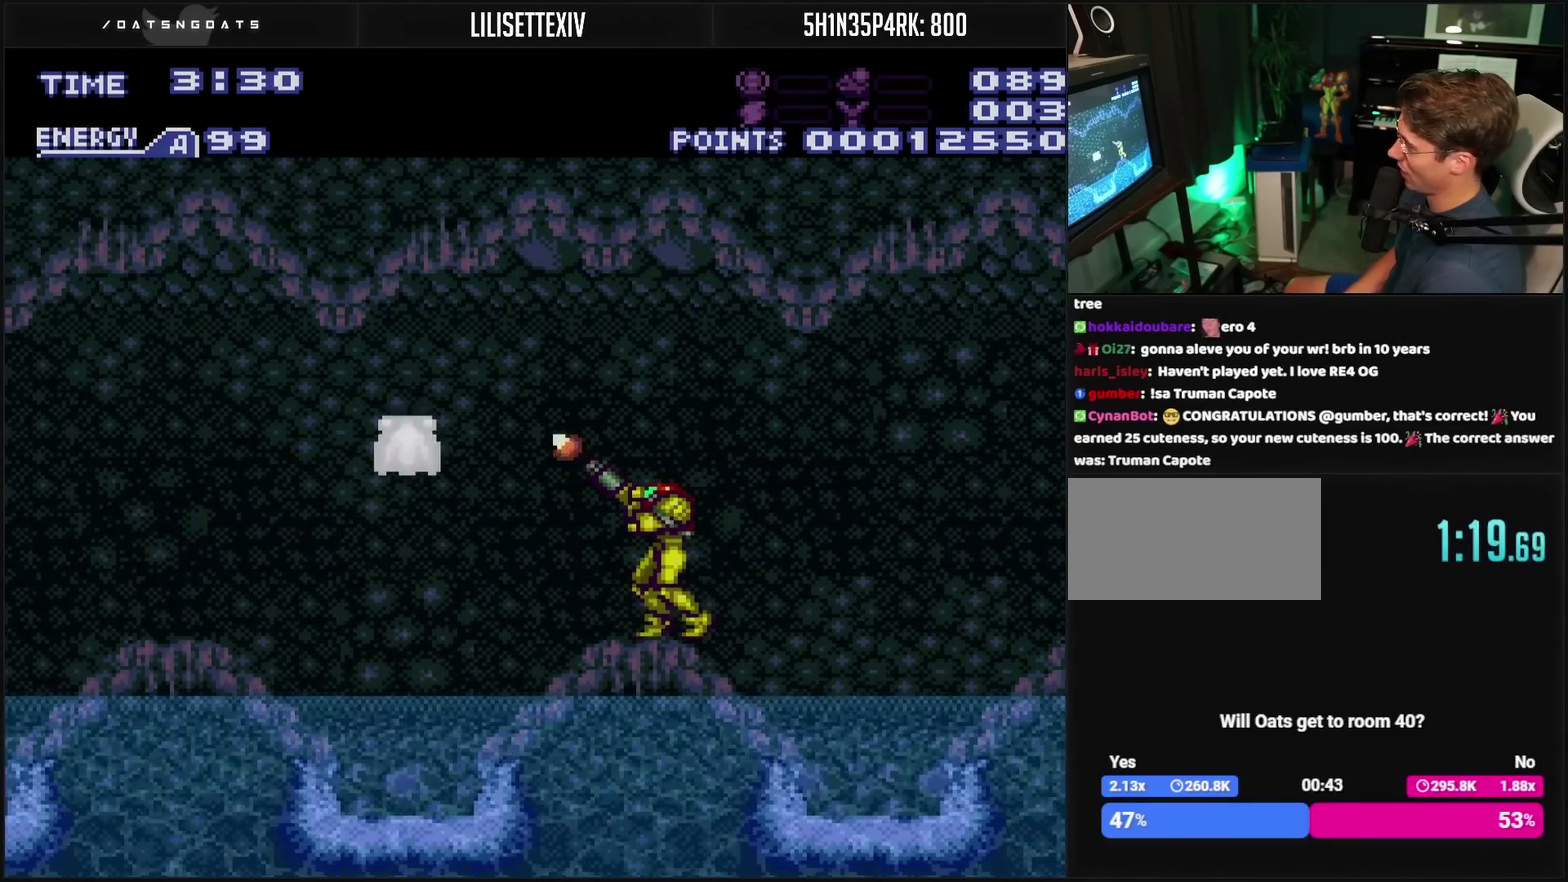
{"buttons": ["TRIANGLE", "R1"], "events": [[83, "TRIANGLE", "up"], [133, "TRIANGLE", "down"], [183, "TRIANGLE", "up"], [250, "TRIANGLE", "down"], [400, "TRIANGLE", "up"], [467, "TRIANGLE", "down"]]}
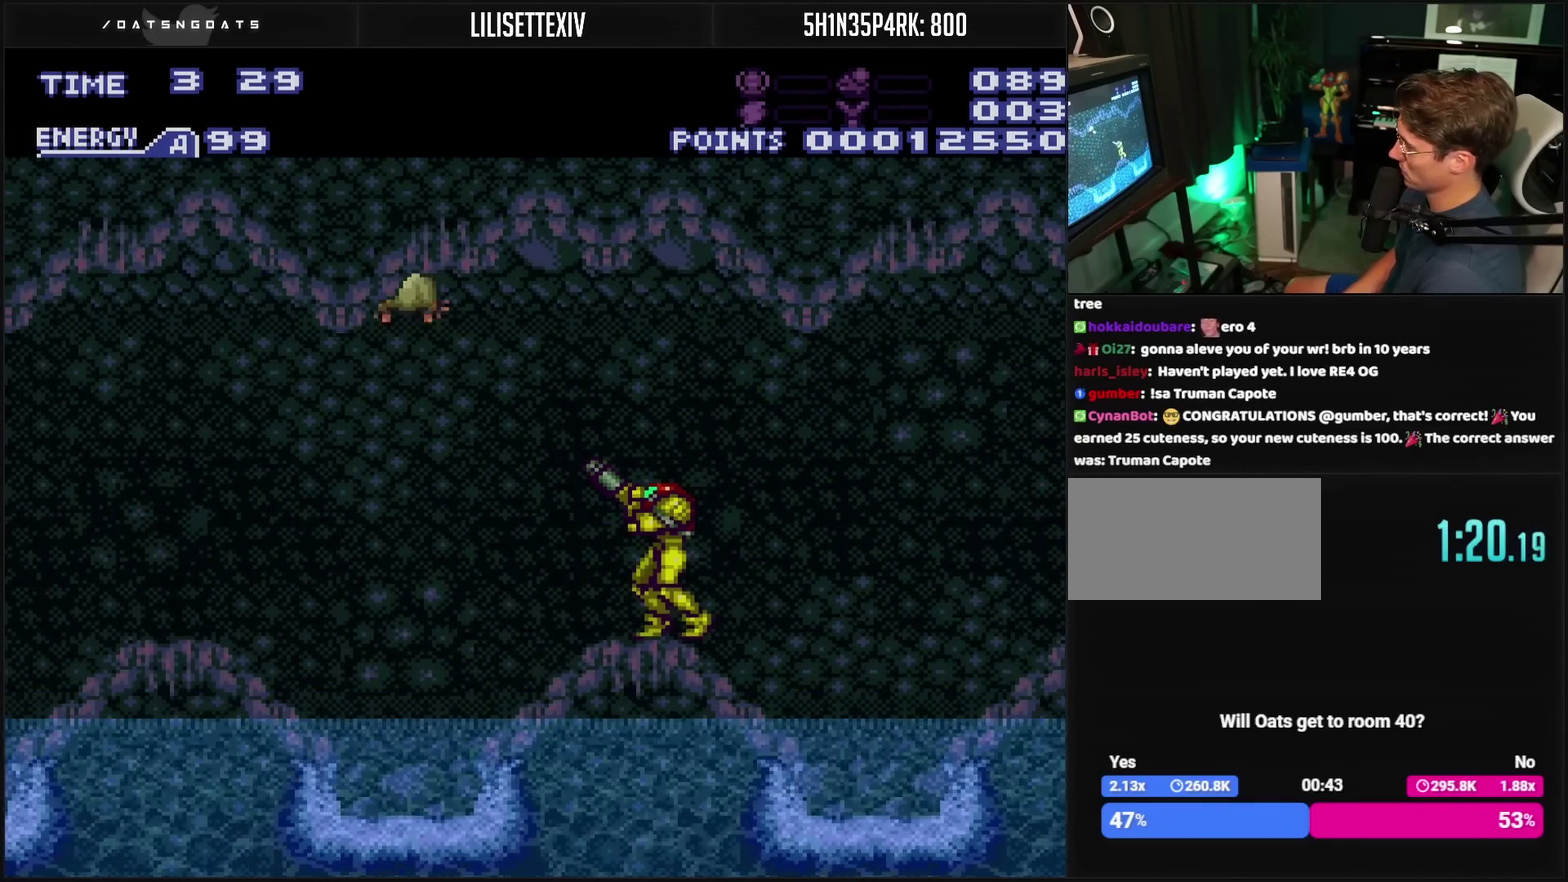
{"buttons": ["R1"], "events": [[17, "TRIANGLE", "up"], [183, "TRIANGLE", "down"], [233, "TRIANGLE", "up"], [317, "TRIANGLE", "down"], [467, "TRIANGLE", "up"]]}
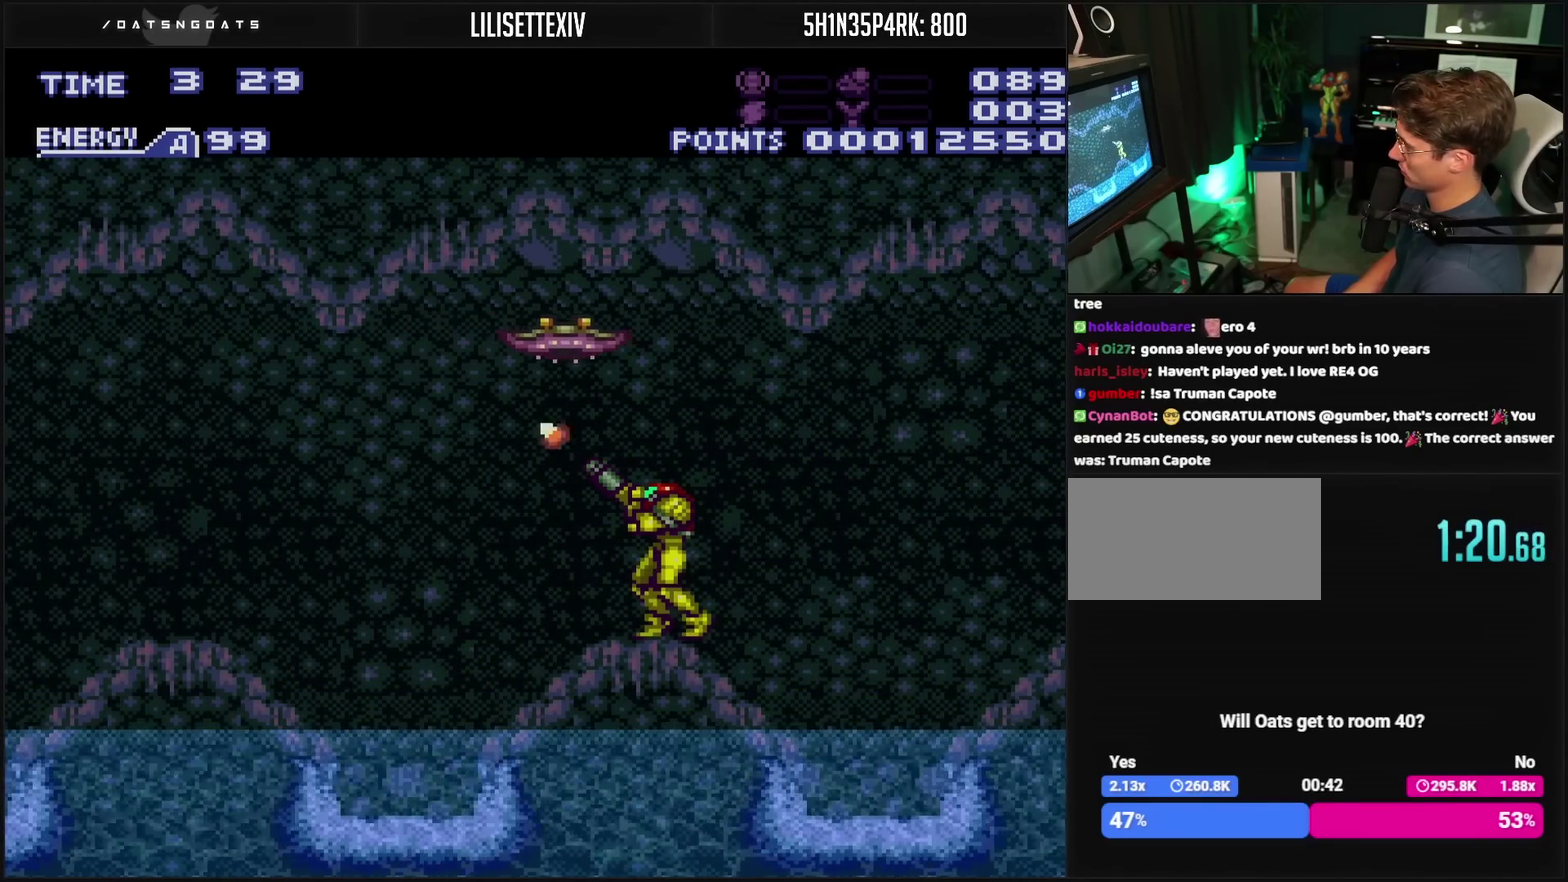
{"buttons": ["R1"], "events": [[67, "TRIANGLE", "down"], [200, "TRIANGLE", "up"], [267, "TRIANGLE", "down"], [350, "TRIANGLE", "up"]]}
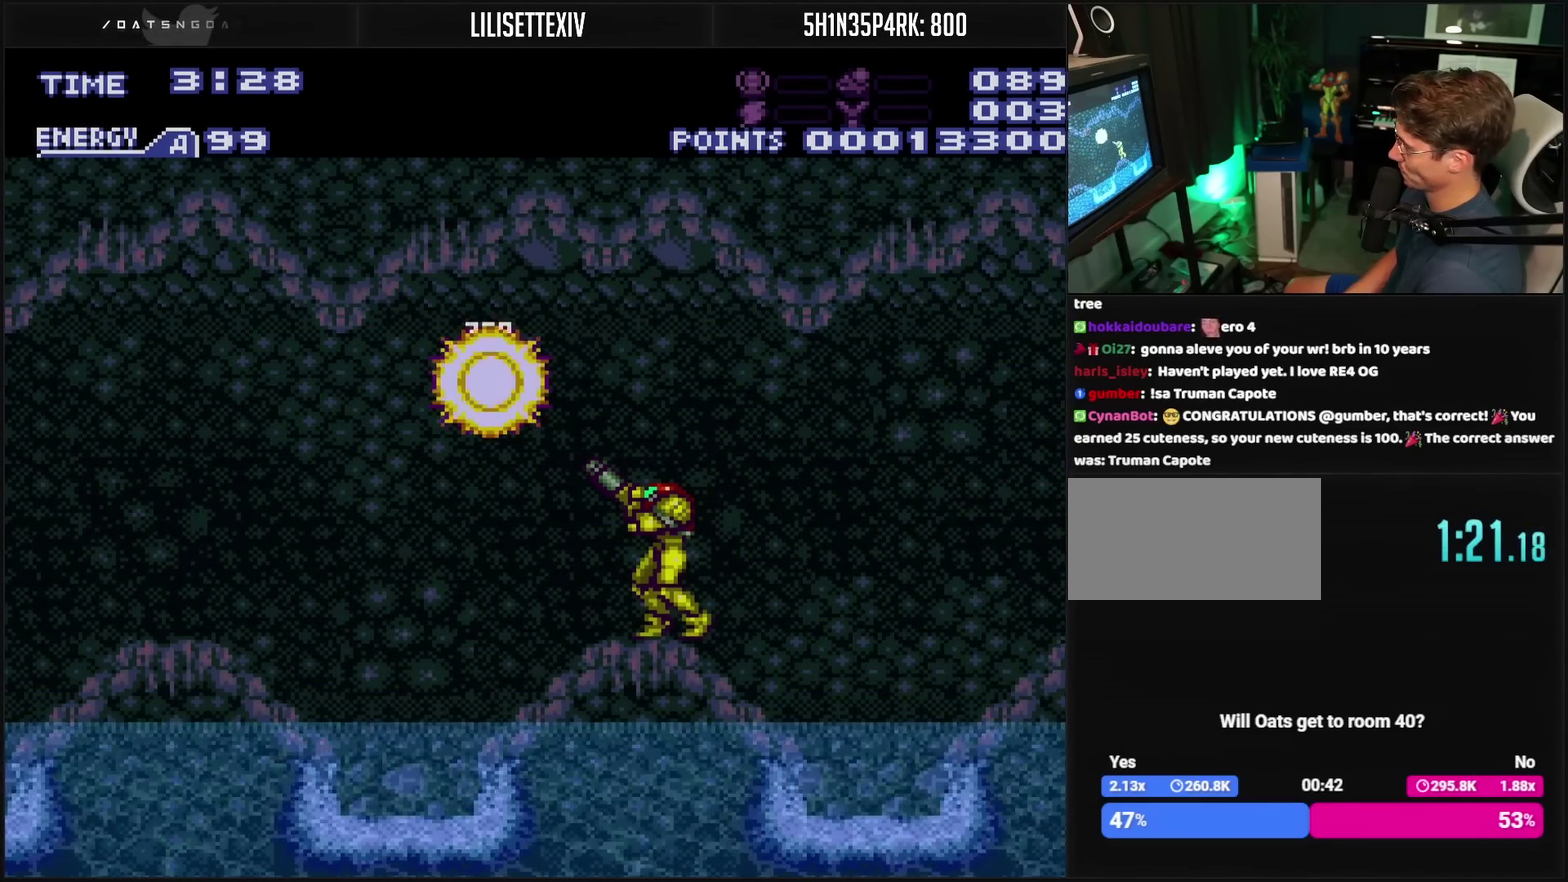
{"buttons": ["CROSS"], "events": [[17, "TRIANGLE", "down"], [83, "TRIANGLE", "up"], [117, "R1", "up"], [217, "CROSS", "down"], [217, "DPAD_LEFT", "down"], [250, "CIRCLE", "down"], [283, "CROSS", "up"], [333, "CIRCLE", "up"], [483, "CROSS", "down"], [483, "DPAD_LEFT", "up"]]}
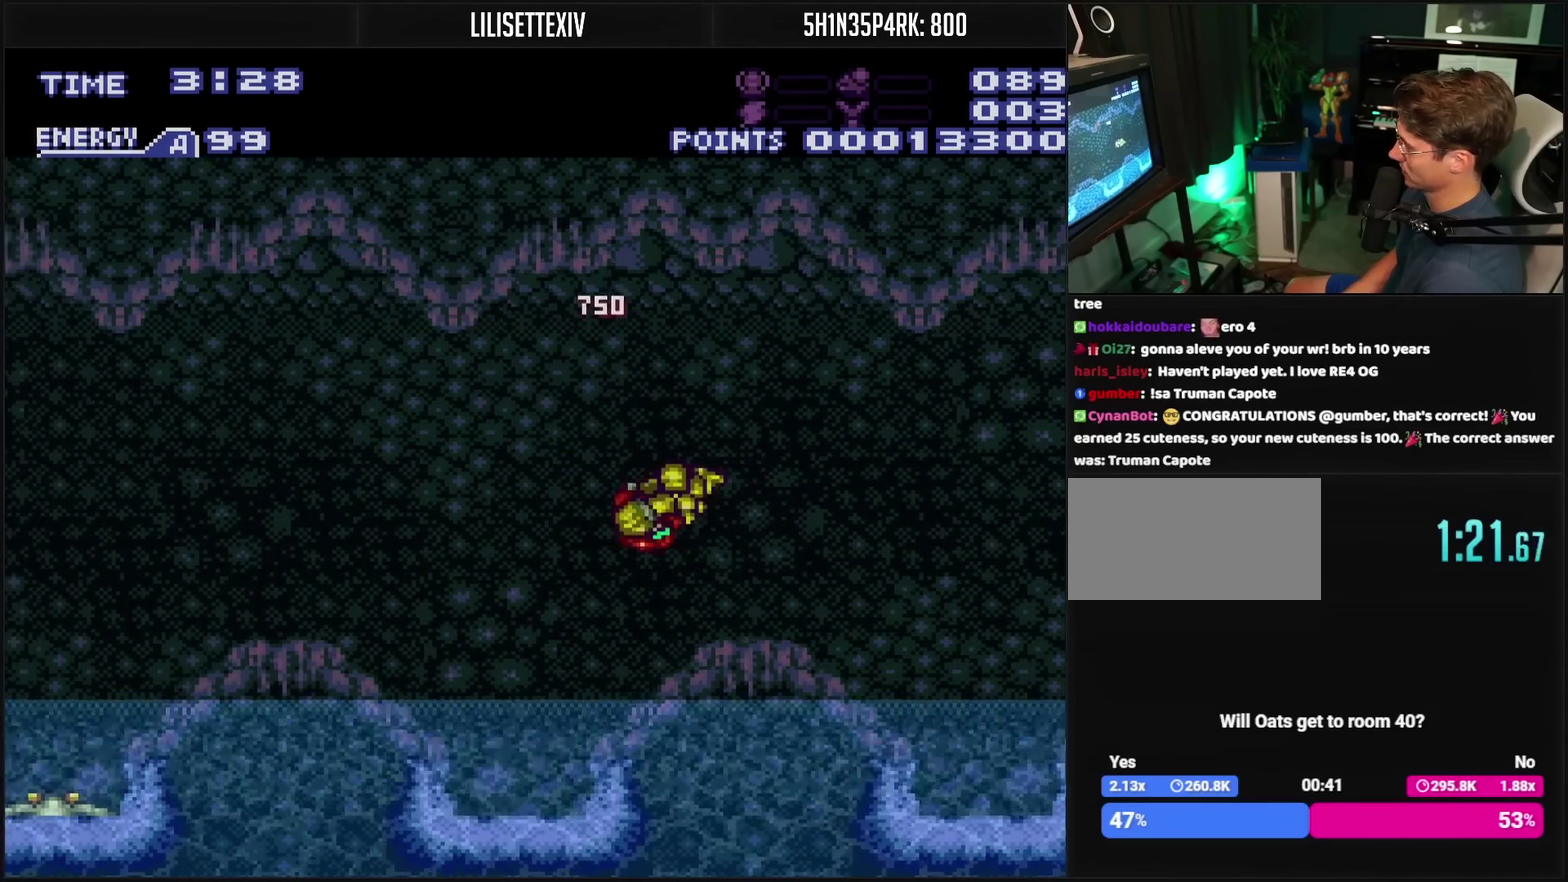
{"buttons": ["L1"], "events": [[267, "CROSS", "up"], [317, "L1", "down"]]}
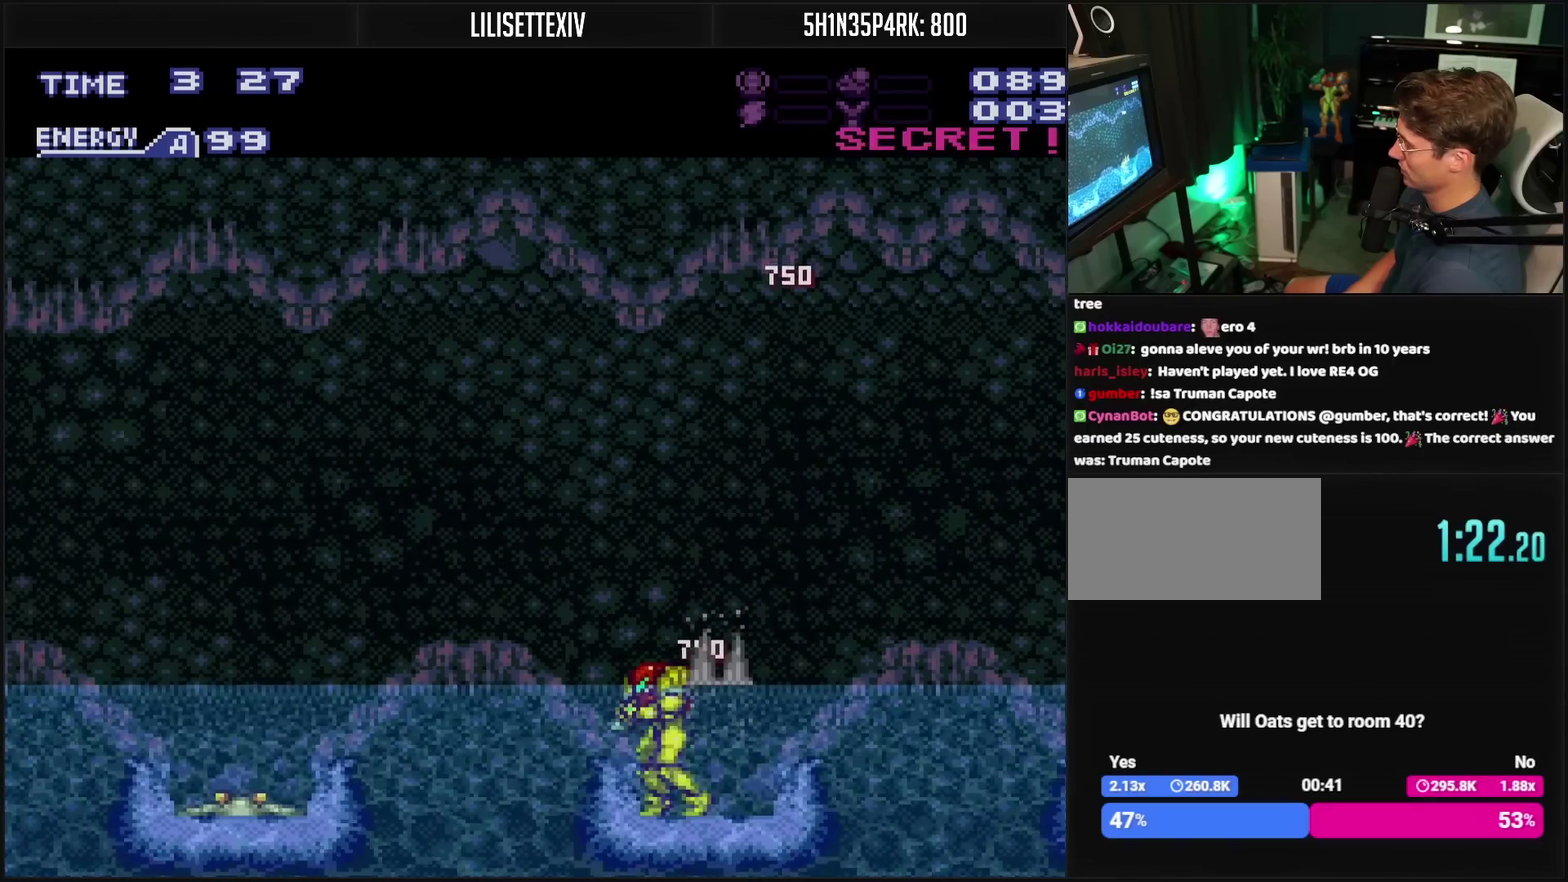
{"buttons": ["CIRCLE", "DPAD_LEFT"], "events": [[133, "CIRCLE", "down"], [133, "L1", "up"], [167, "DPAD_LEFT", "down"]]}
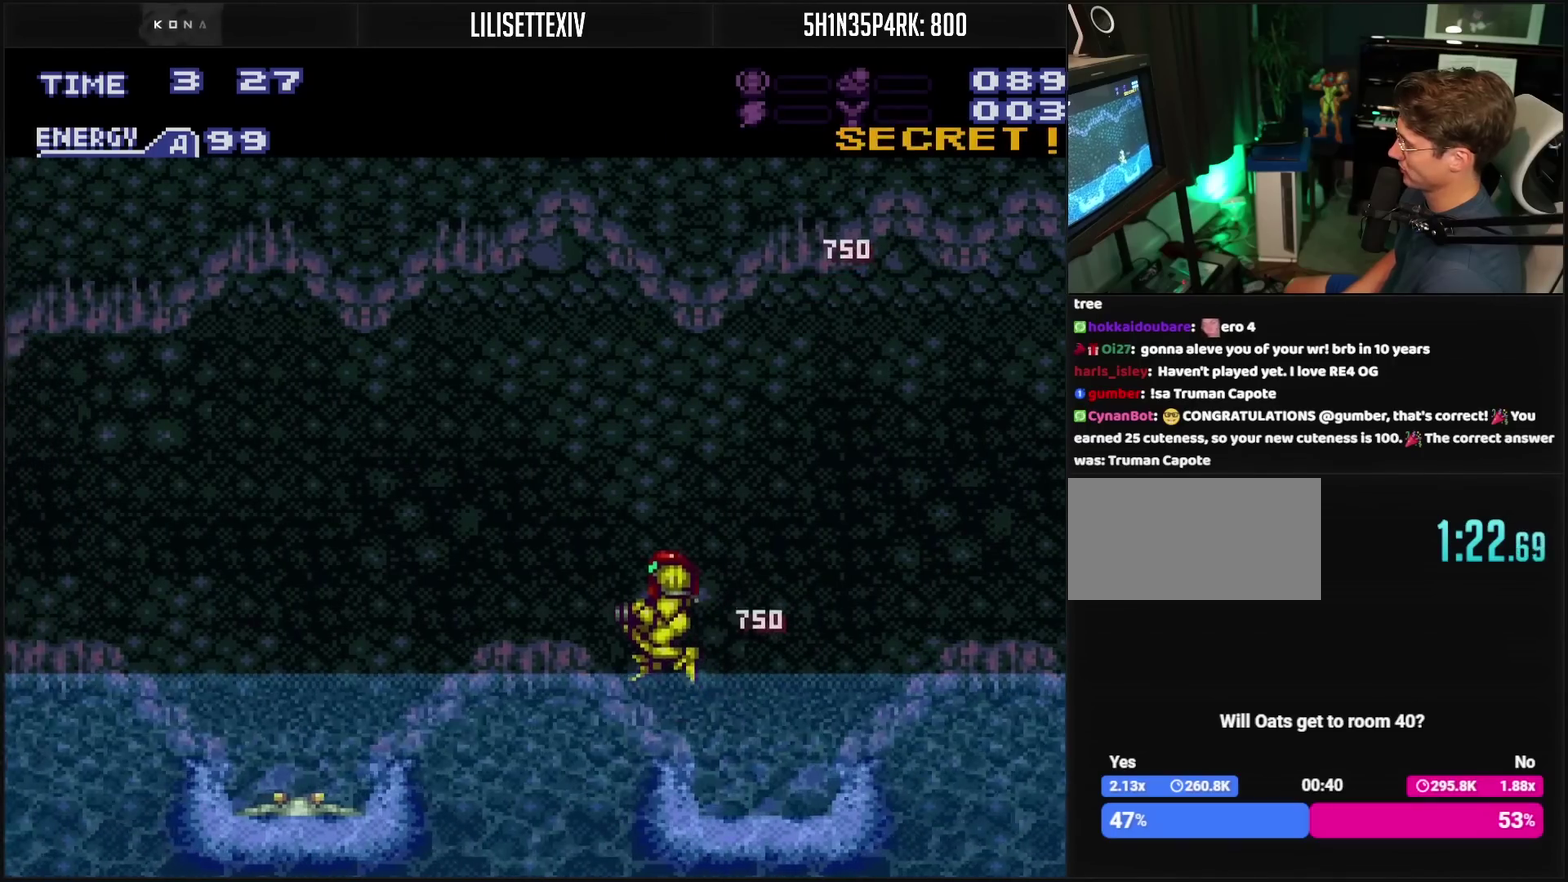
{"buttons": [], "events": [[333, "CIRCLE", "up"], [333, "DPAD_LEFT", "up"], [333, "TRIANGLE", "down"], [400, "TRIANGLE", "up"]]}
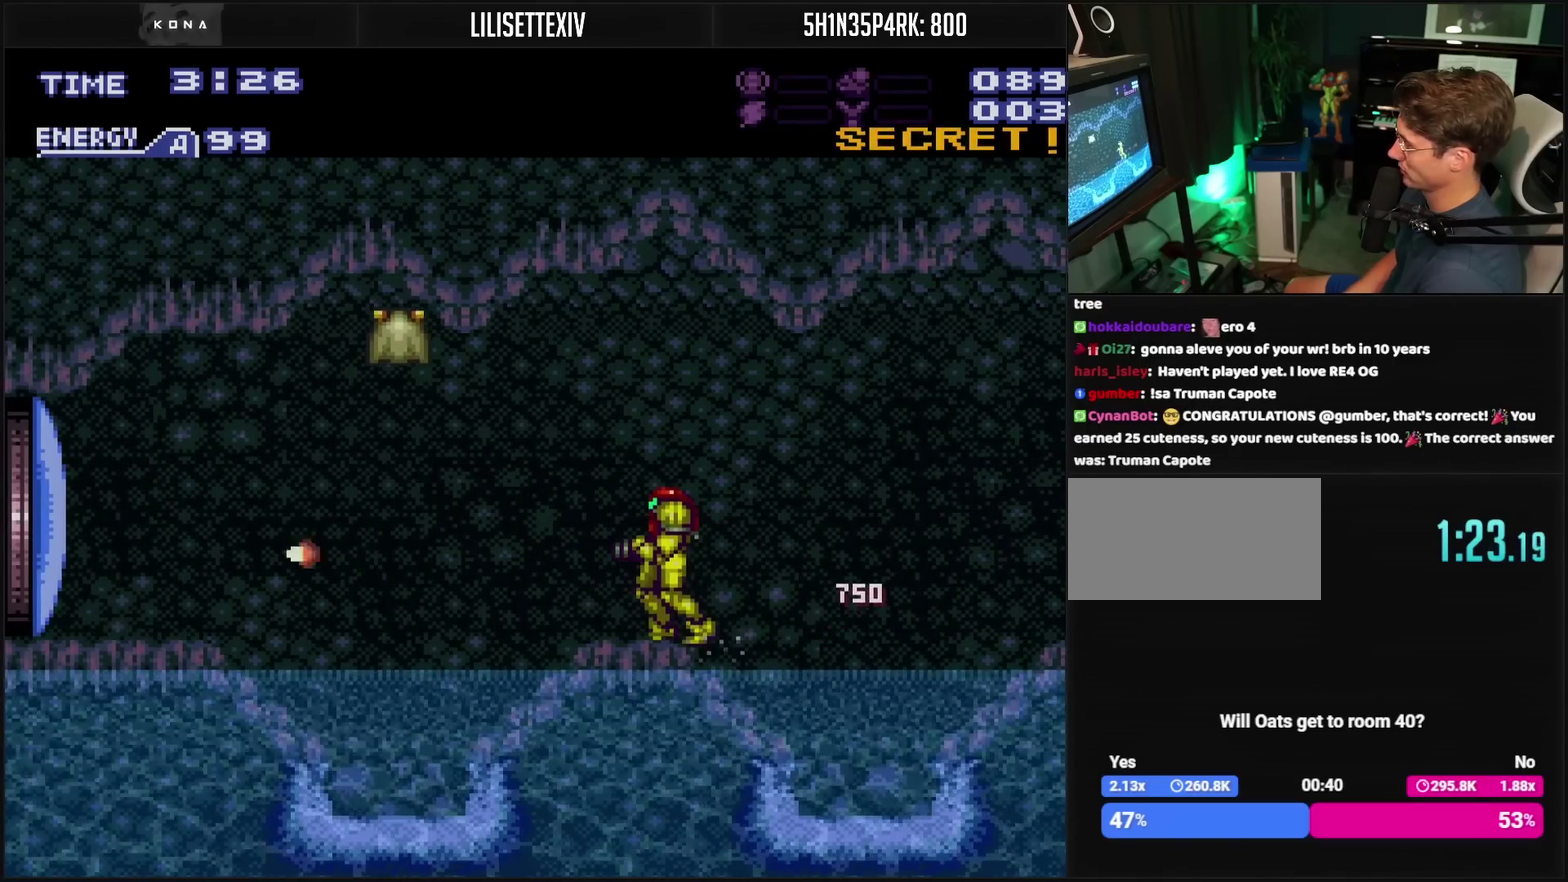
{"buttons": ["R1"], "events": [[100, "R1", "down"], [133, "TRIANGLE", "down"], [250, "TRIANGLE", "up"], [400, "TRIANGLE", "down"], [483, "TRIANGLE", "up"]]}
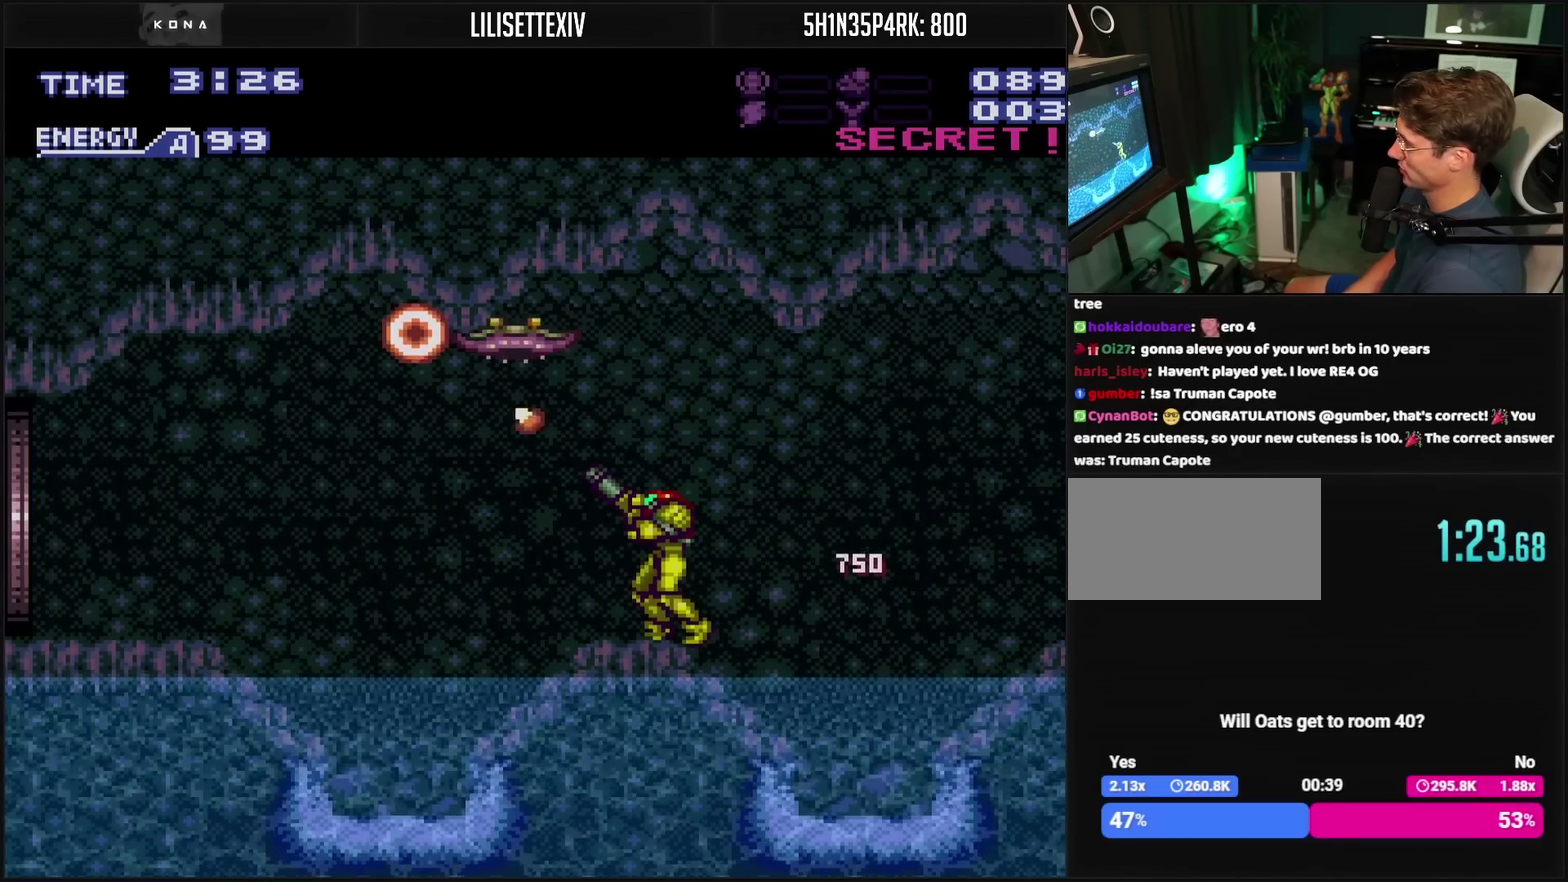
{"buttons": ["R1"], "events": [[150, "TRIANGLE", "down"], [250, "TRIANGLE", "up"], [433, "TRIANGLE", "down"], [500, "TRIANGLE", "up"]]}
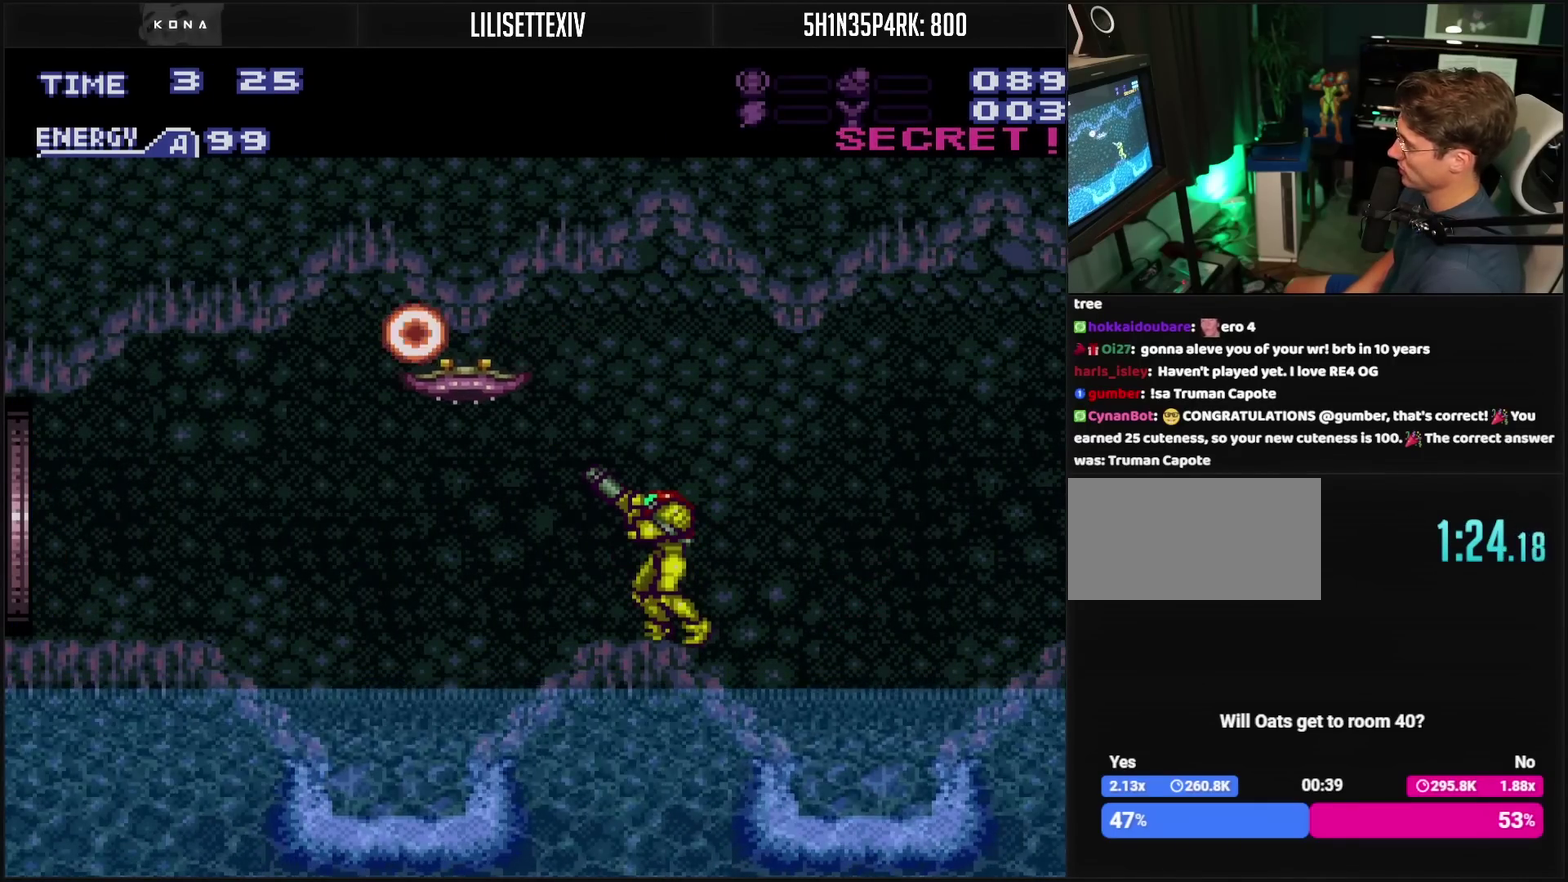
{"buttons": ["R1"], "events": [[183, "R1", "up"], [317, "R1", "down"]]}
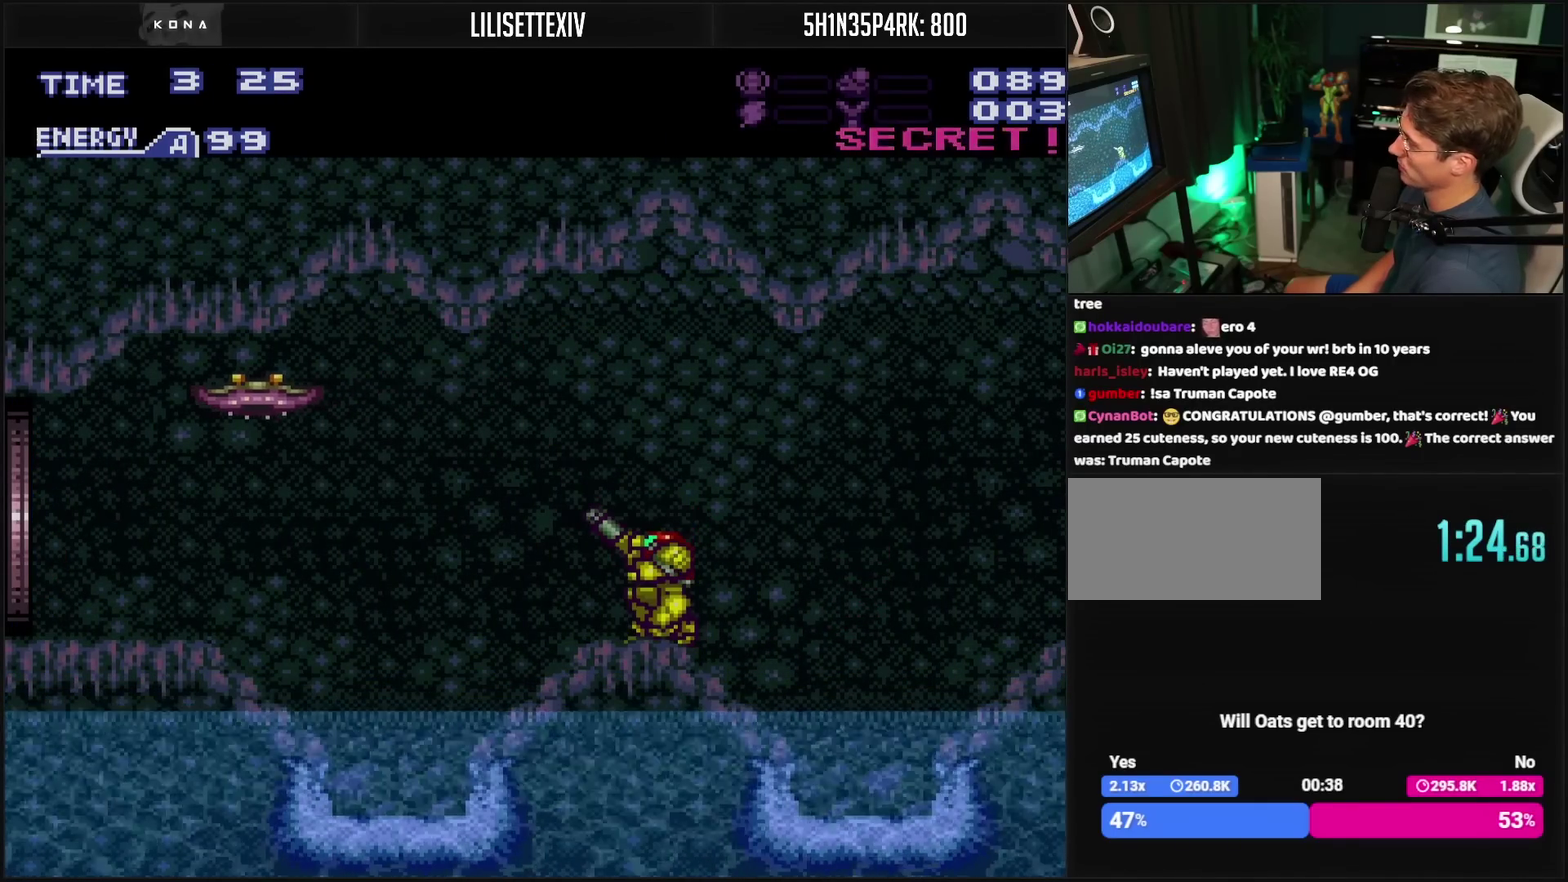
{"buttons": ["R1"], "events": []}
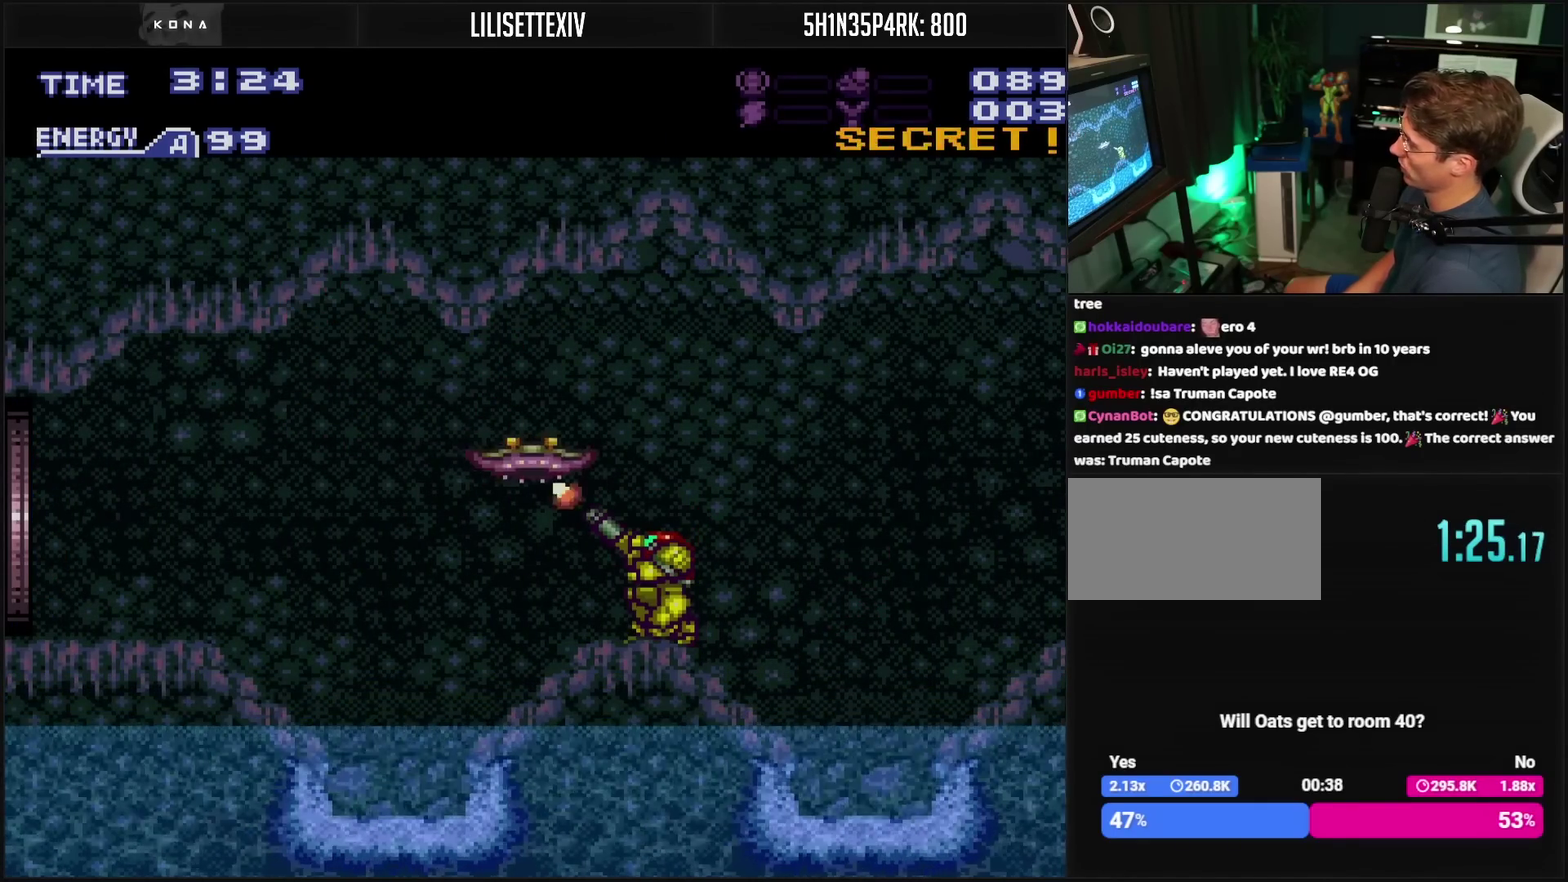
{"buttons": ["R1"], "events": [[50, "TRIANGLE", "down"], [117, "TRIANGLE", "up"], [183, "TRIANGLE", "down"], [333, "TRIANGLE", "up"]]}